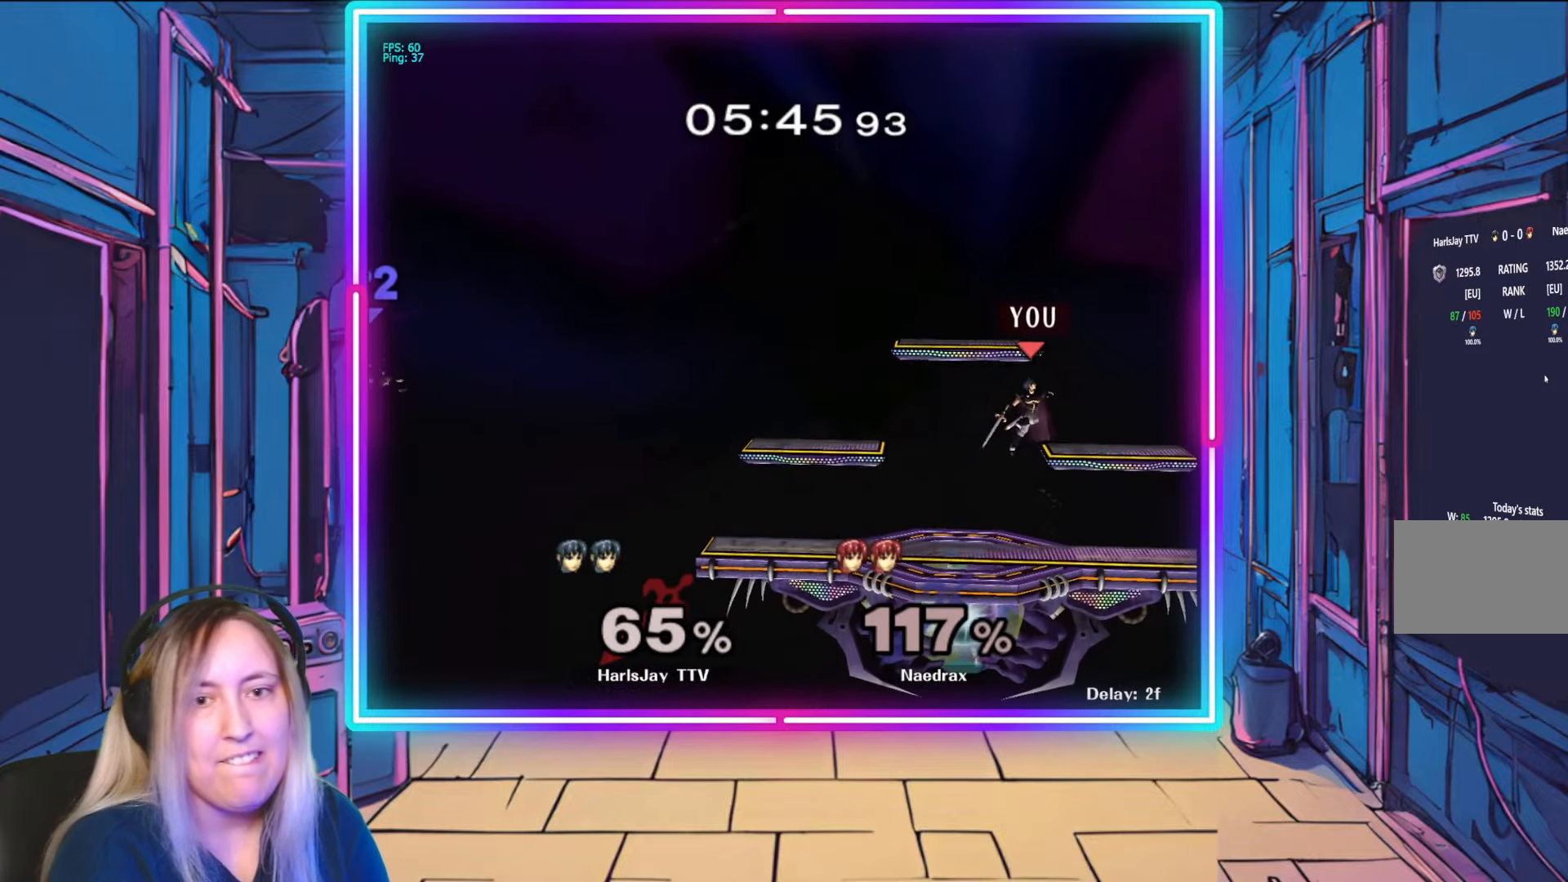
Gameplay with a controller (Nintendo layout); each line is a JSON object with the inputs held at the frame after it. "events" lists button and stick changes between this image and that frame as [ms after this image, input, new state], when the widget could be followed in between. Not read: L3 R3 START.
{"buttons": [], "left_stick": "left", "right_stick": "center", "events": []}
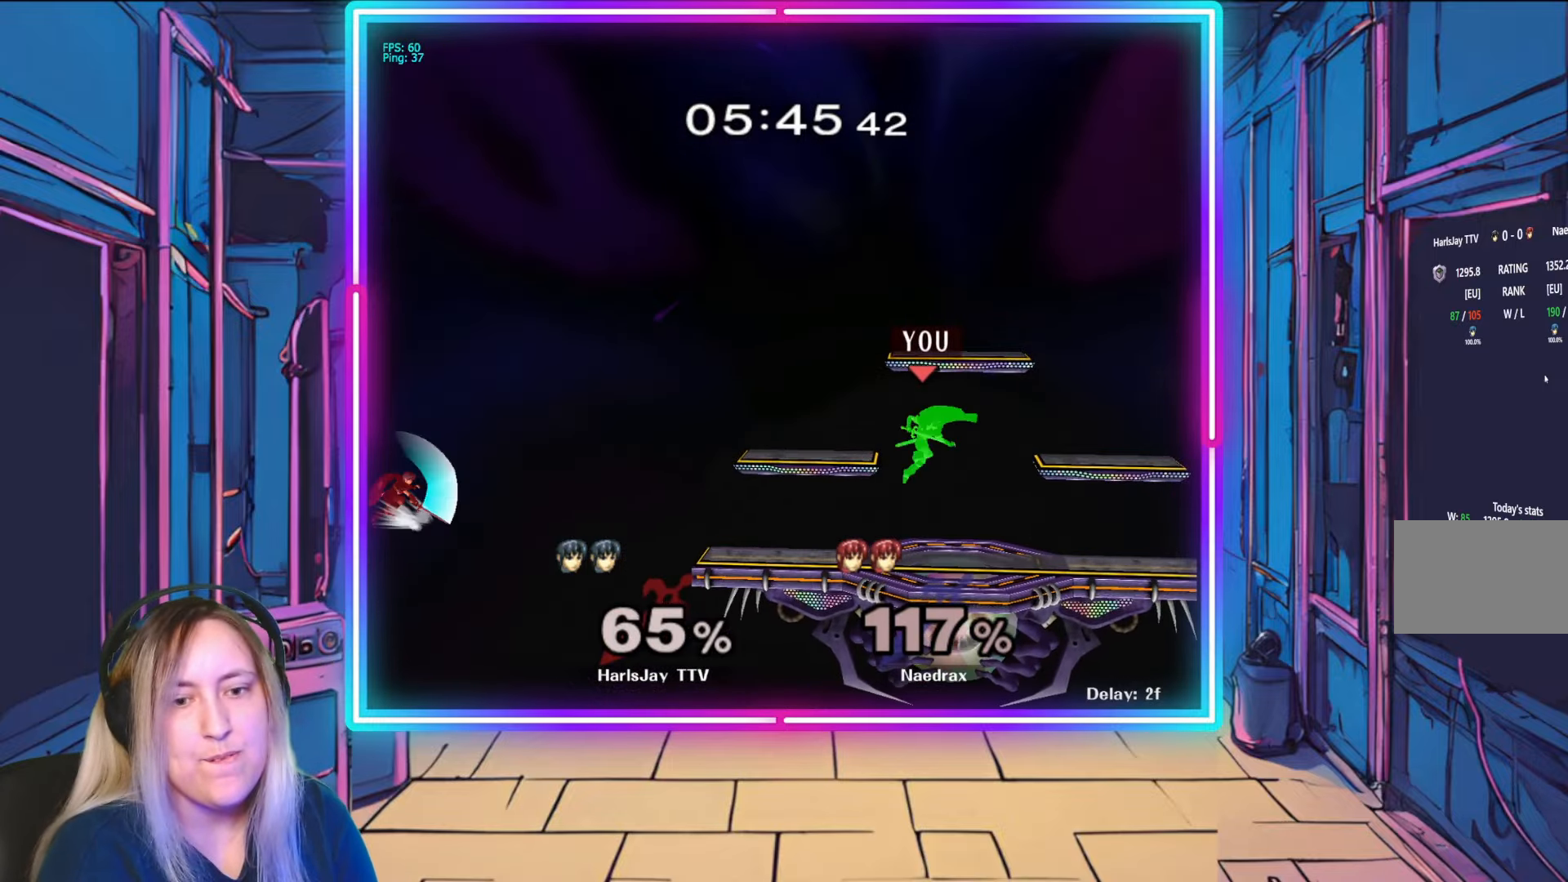
{"buttons": [], "left_stick": "left", "right_stick": "center", "events": [[217, "left_stick", "down-left"], [367, "left_stick", "left"]]}
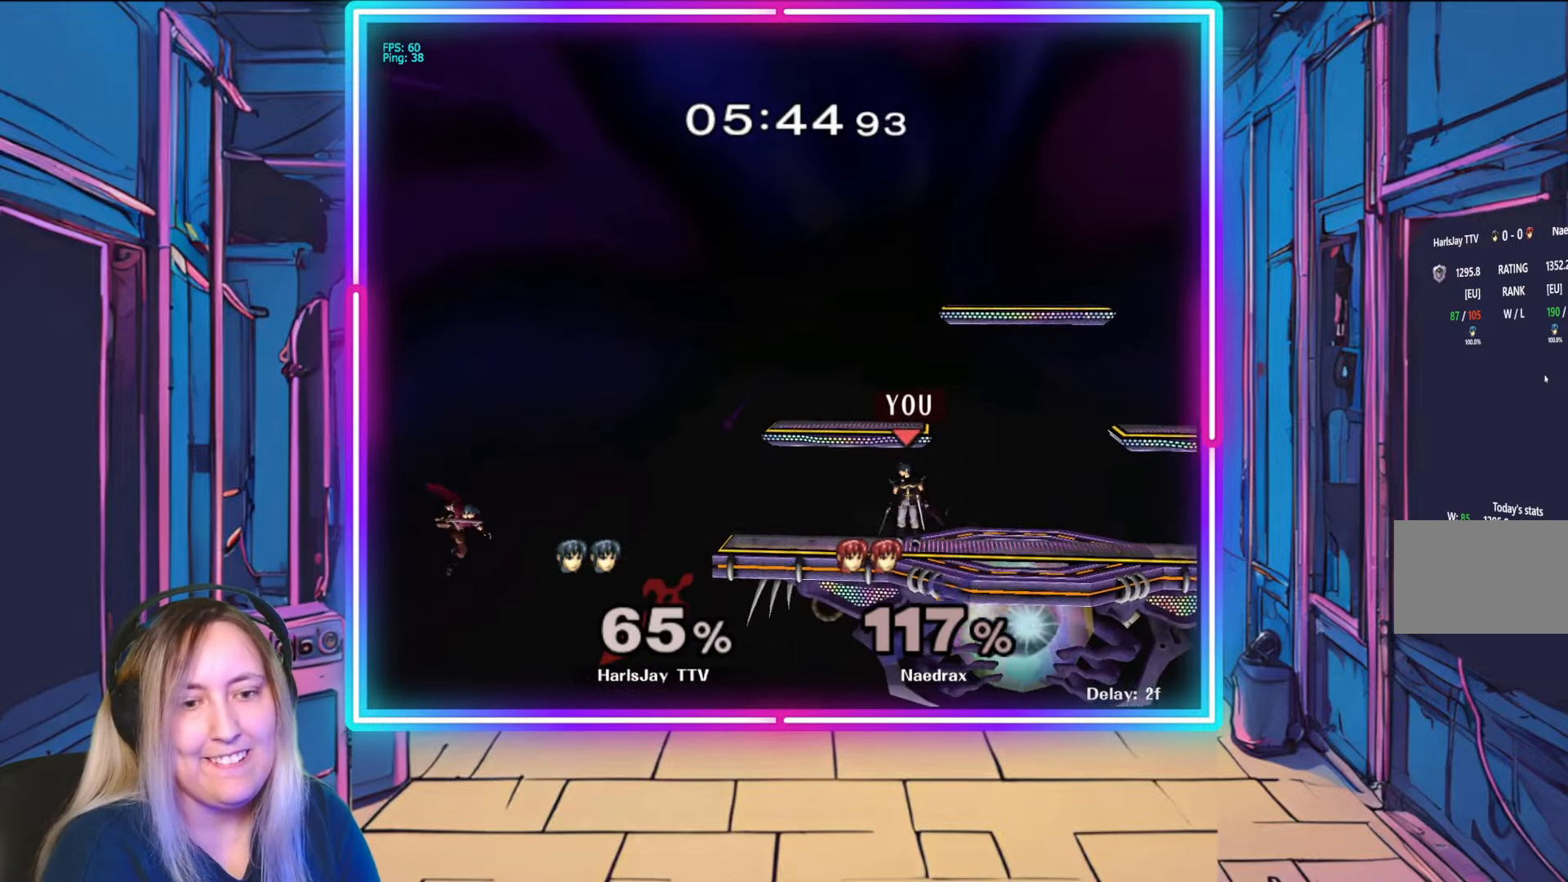
{"buttons": [], "left_stick": "down", "right_stick": "center", "events": [[500, "left_stick", "down"]]}
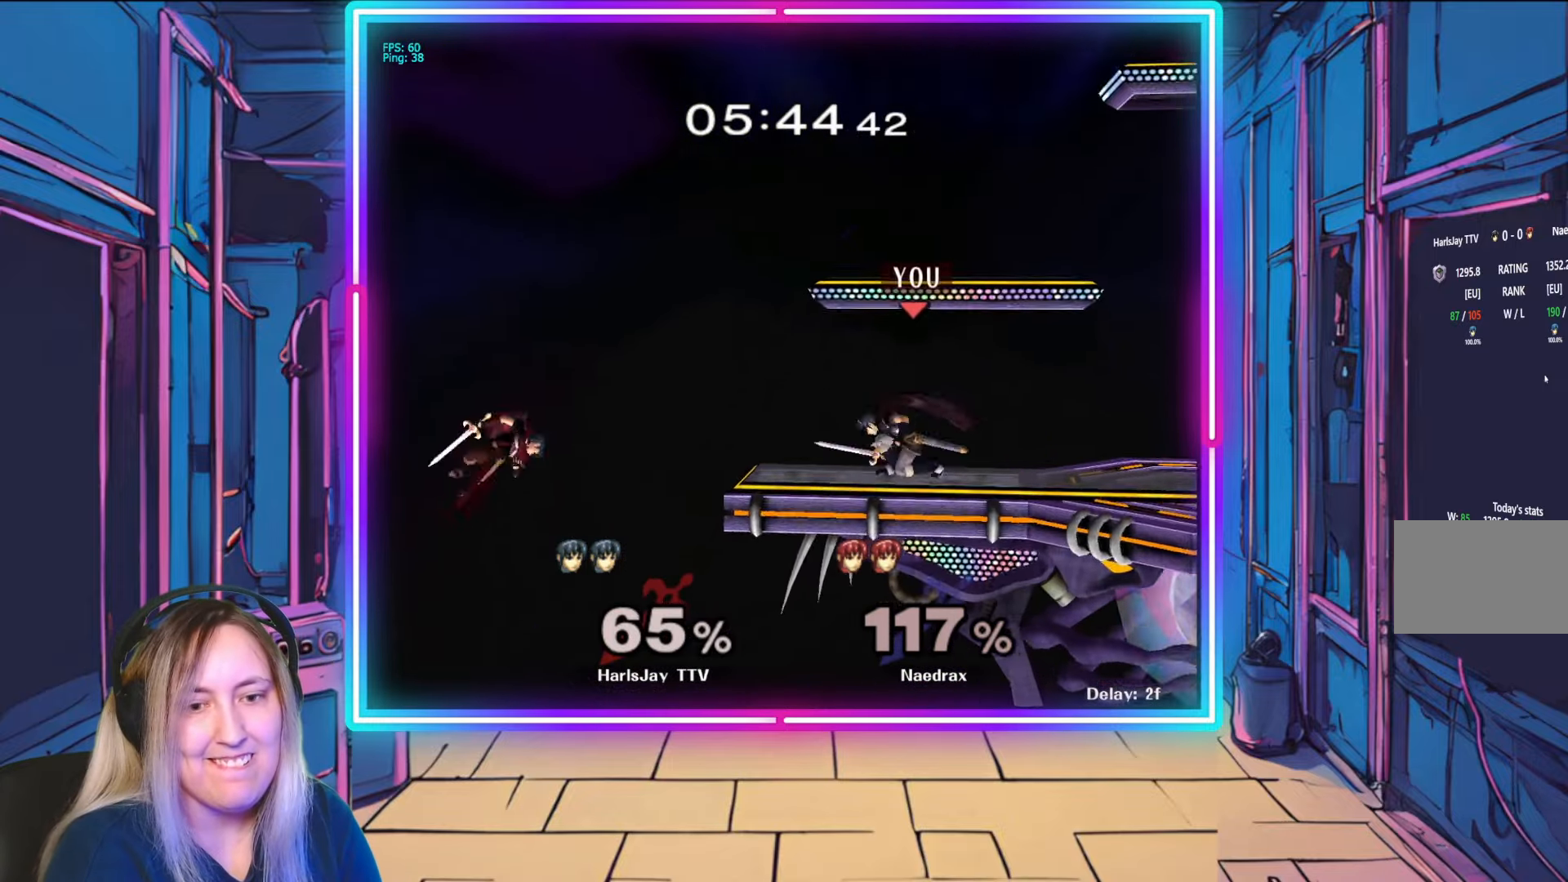
{"buttons": [], "left_stick": "down", "right_stick": "center", "events": [[217, "A", "down"], [400, "A", "up"]]}
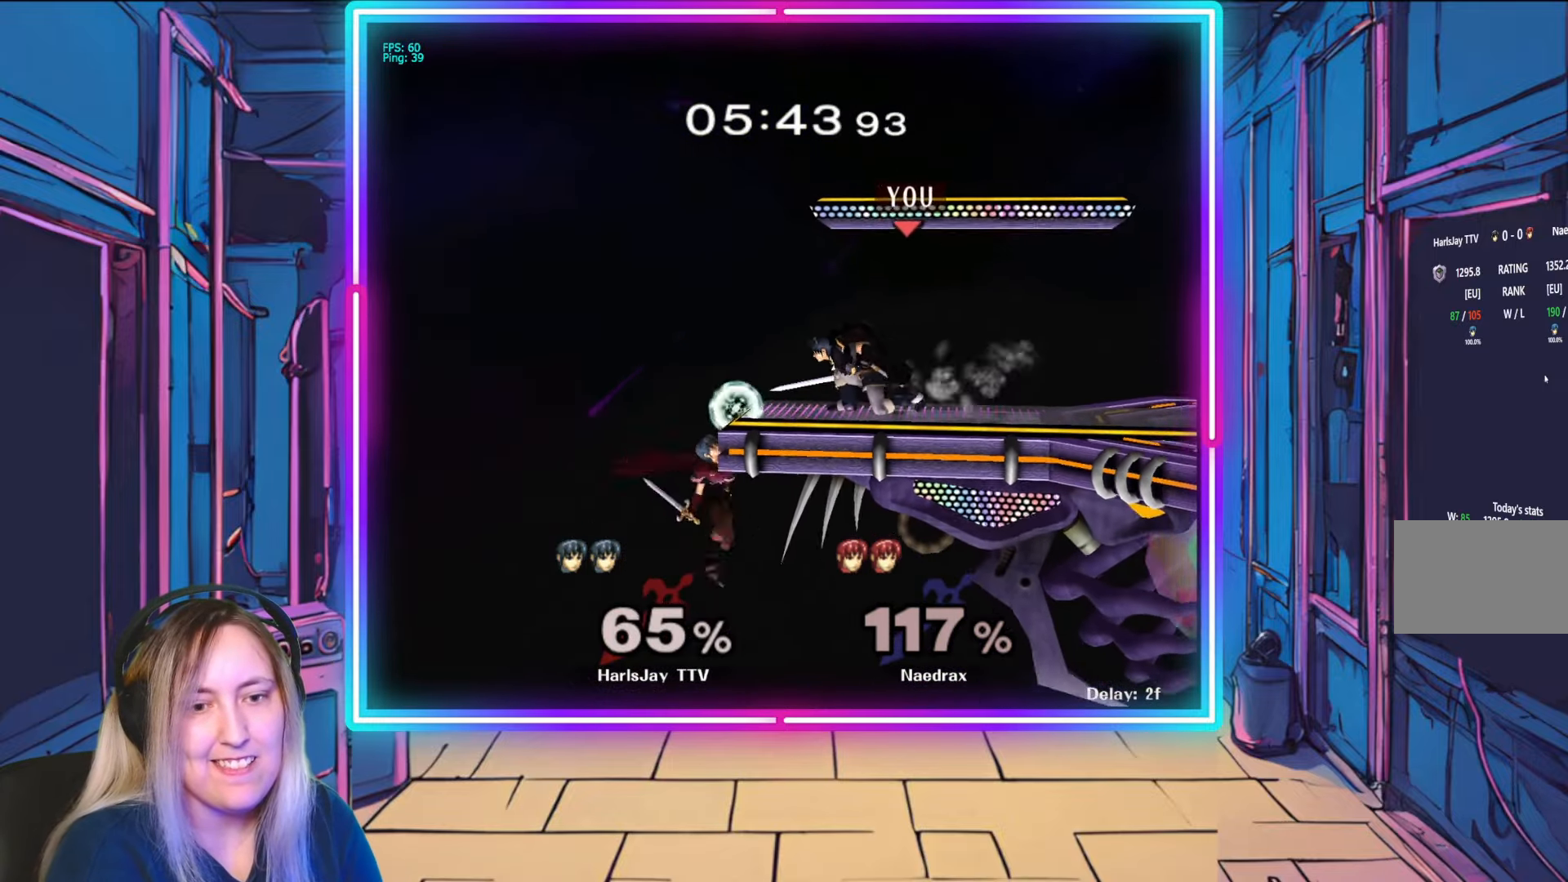
{"buttons": [], "left_stick": "down-right", "right_stick": "center", "events": [[100, "left_stick", "down-right"], [183, "right_stick", "left"], [300, "right_stick", "center"]]}
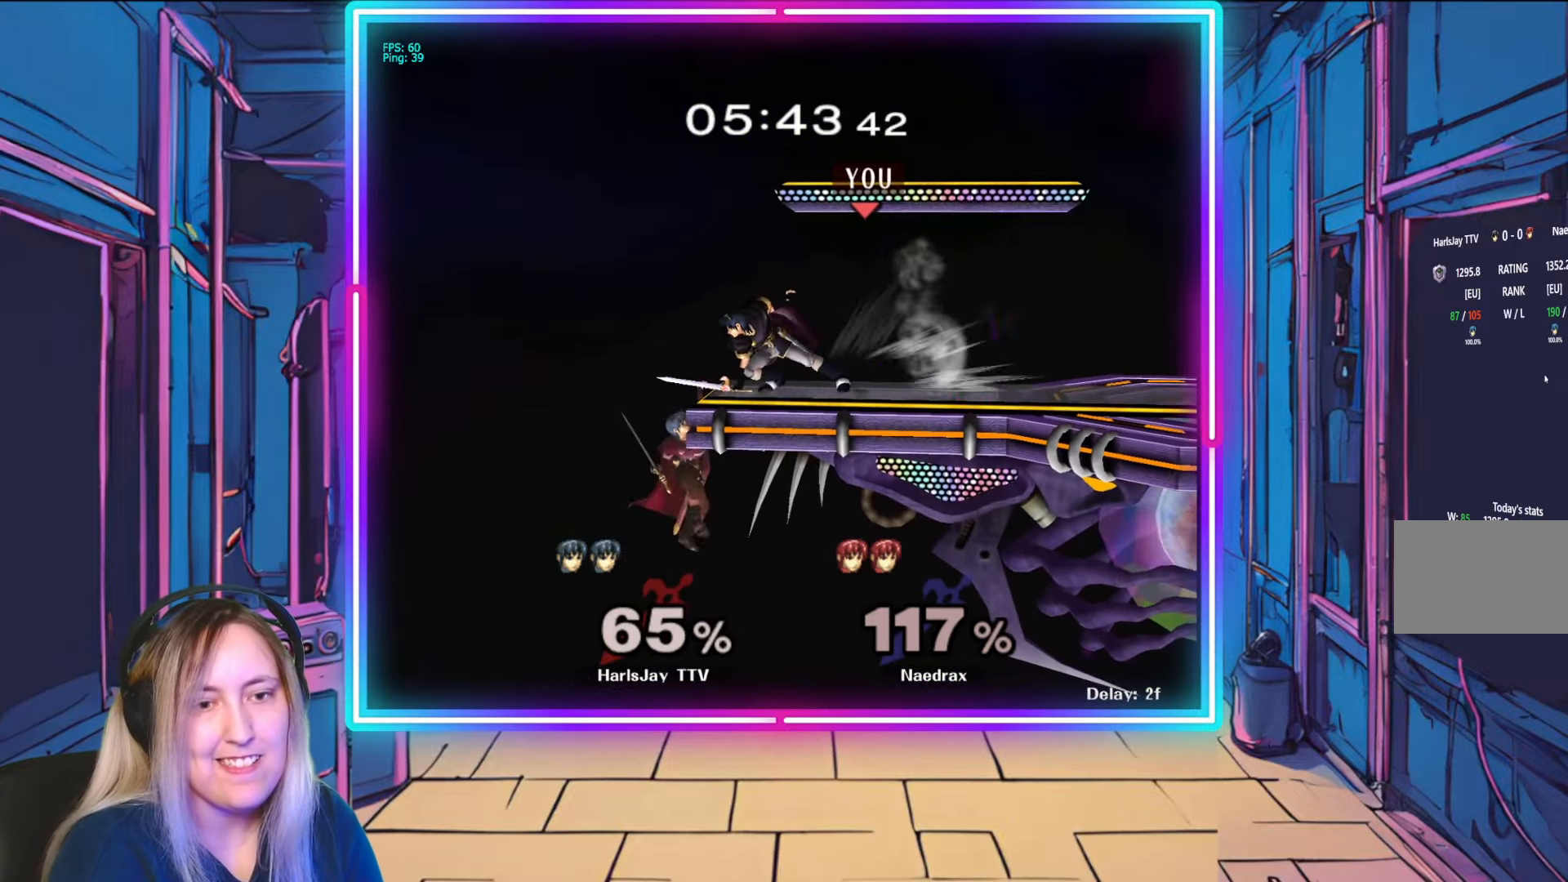
{"buttons": ["R1"], "left_stick": "right", "right_stick": "center", "events": [[83, "left_stick", "center"], [117, "R1", "down"], [233, "left_stick", "right"], [400, "left_stick", "center"], [483, "left_stick", "right"]]}
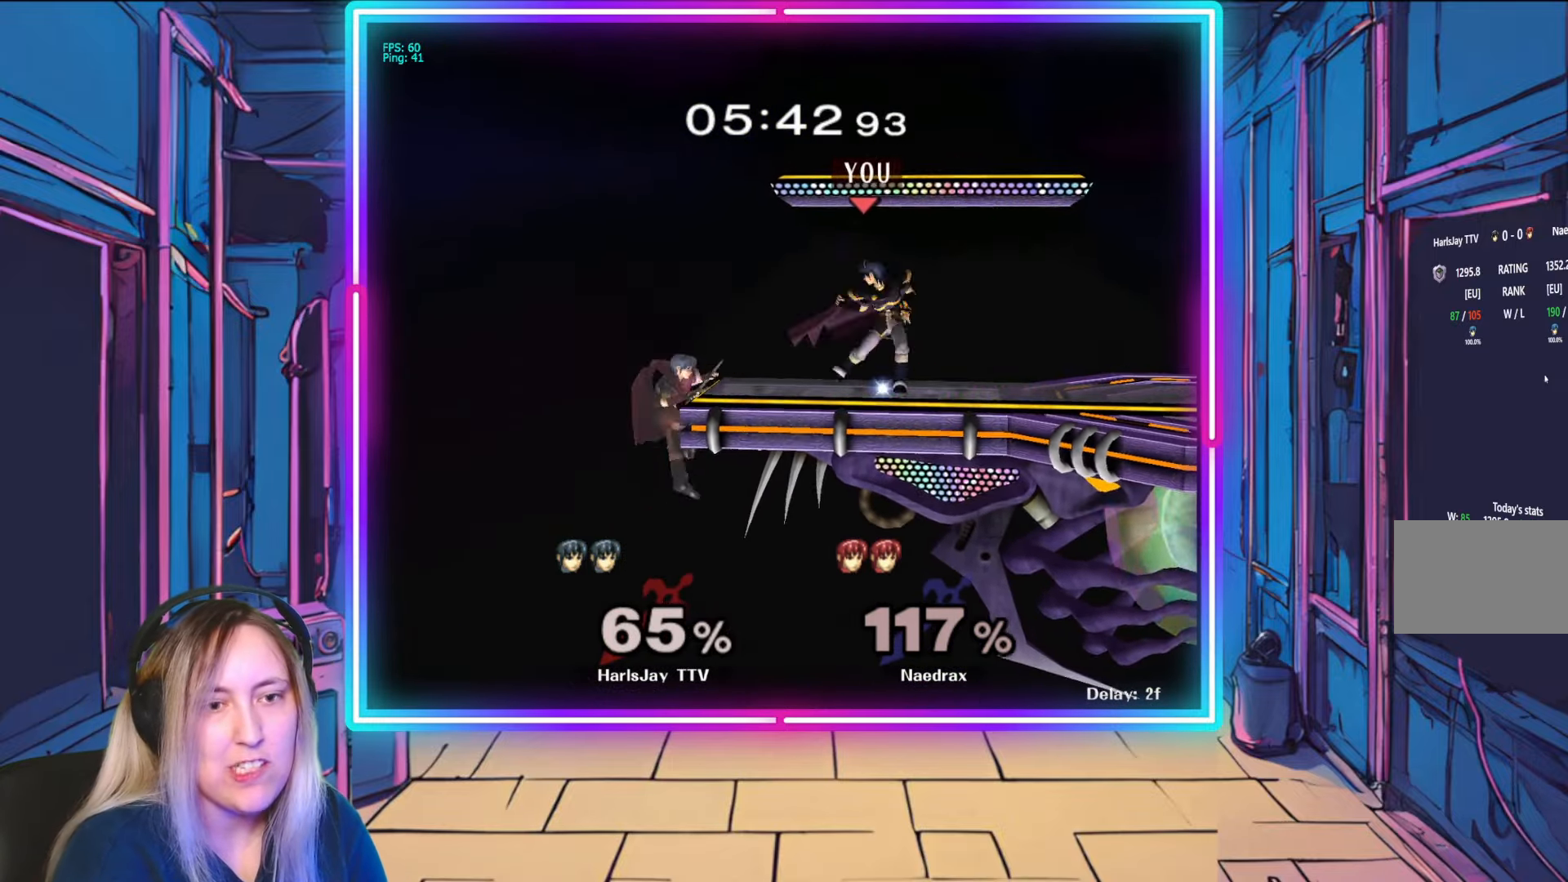
{"buttons": [], "left_stick": "down", "right_stick": "center", "events": [[133, "left_stick", "center"], [317, "R1", "up"], [433, "left_stick", "down"]]}
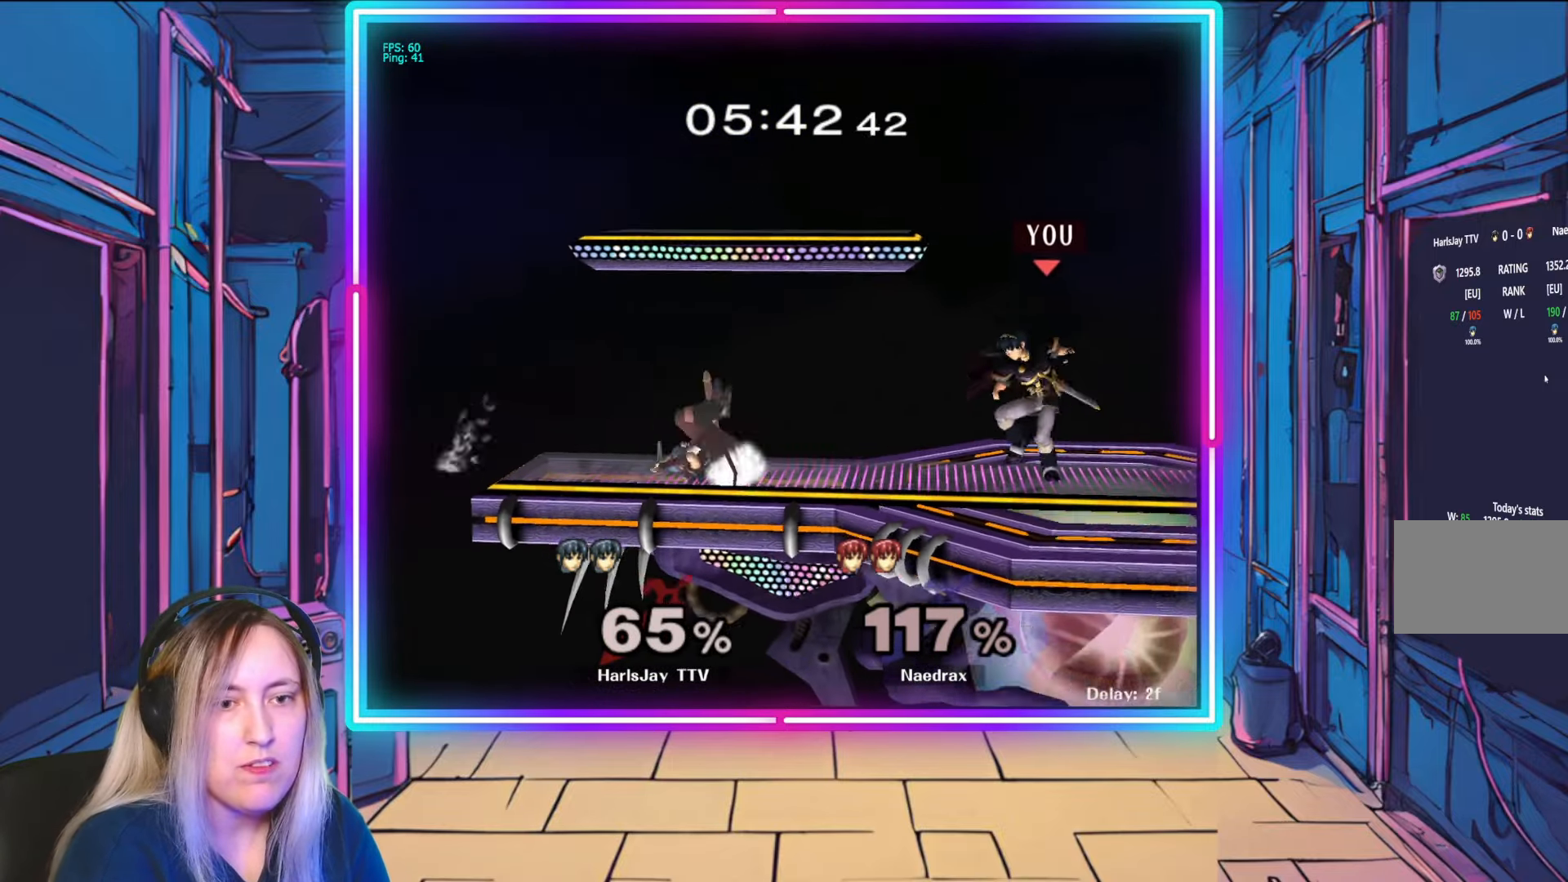
{"buttons": [], "left_stick": "down-left", "right_stick": "center", "events": [[67, "A", "down"], [183, "A", "up"], [233, "A", "down"], [350, "A", "up"], [383, "A", "down"], [417, "left_stick", "down-left"], [450, "A", "up"]]}
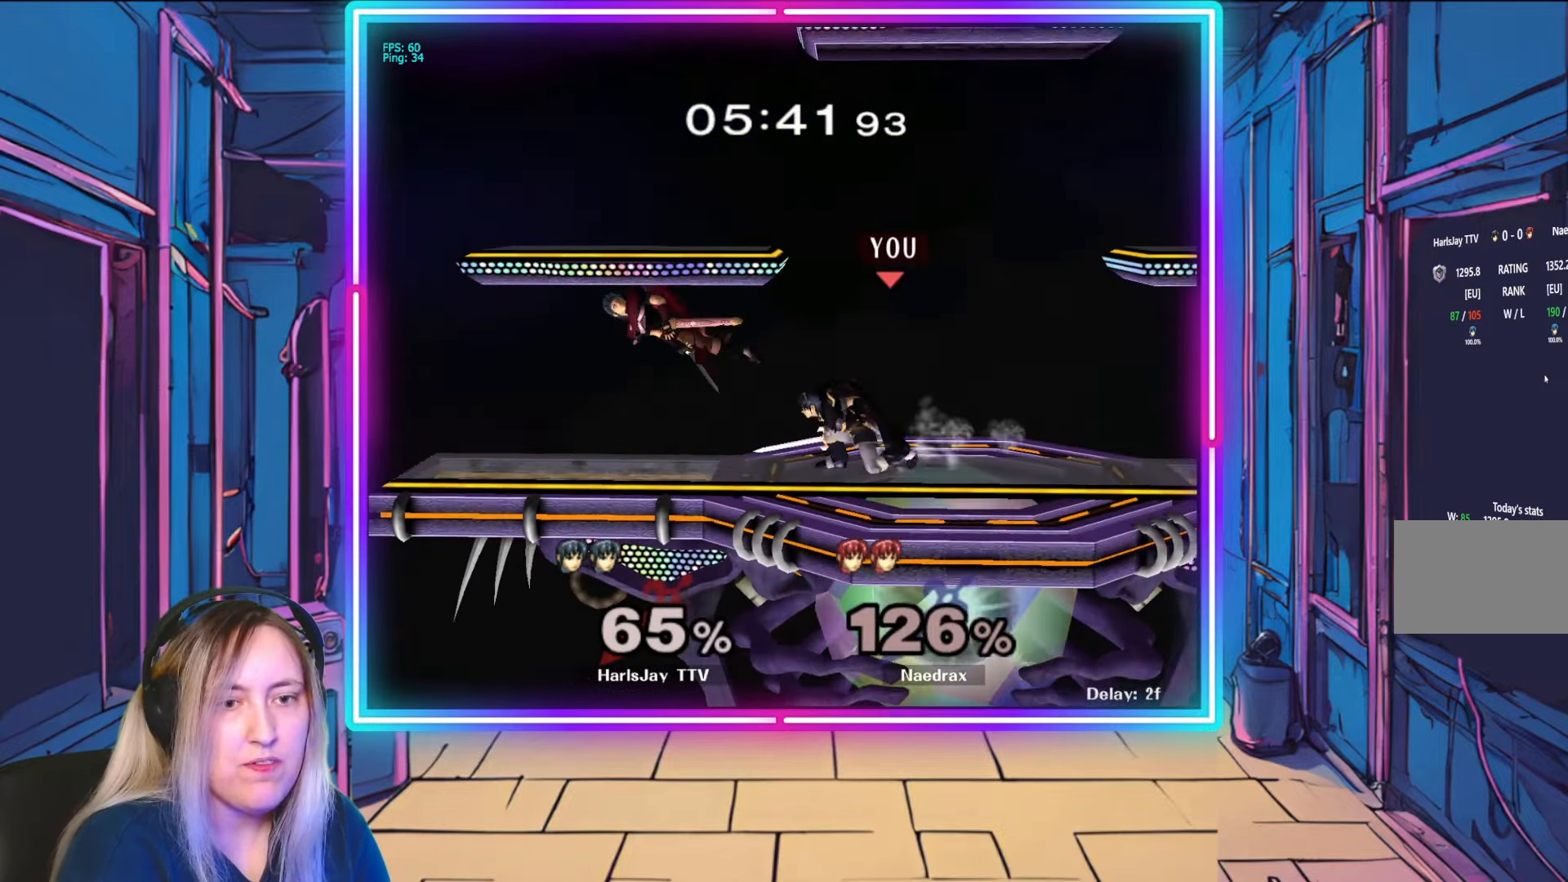
{"buttons": [], "left_stick": "down-left", "right_stick": "center", "events": []}
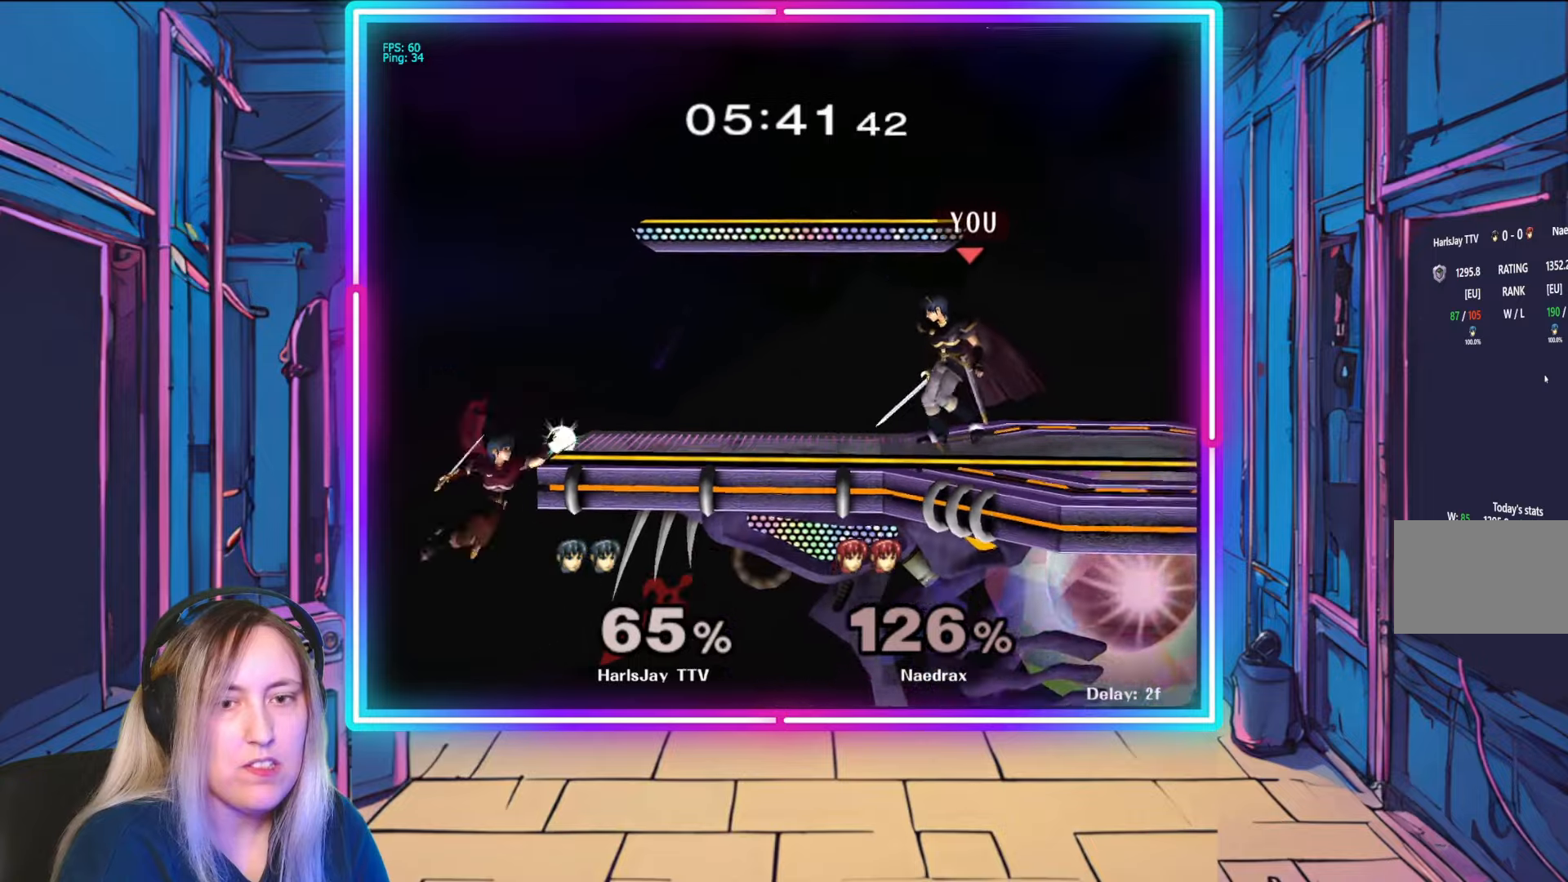
{"buttons": [], "left_stick": "down", "right_stick": "left", "events": [[283, "right_stick", "left"], [317, "left_stick", "down"], [350, "right_stick", "center"], [433, "right_stick", "left"]]}
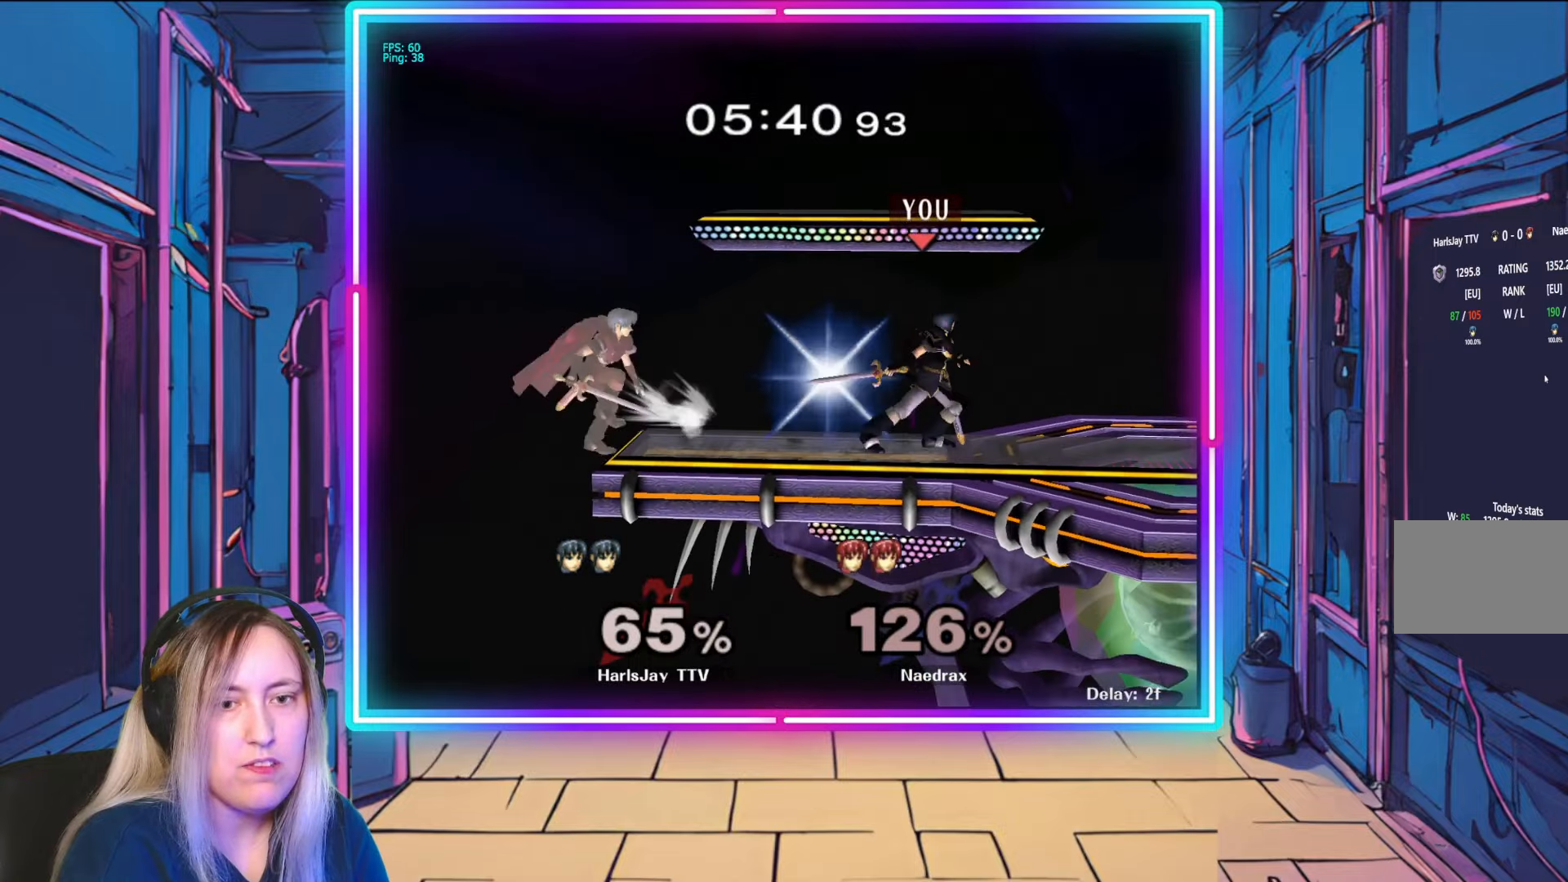
{"buttons": [], "left_stick": "up-right", "right_stick": "center", "events": [[33, "right_stick", "center"], [117, "A", "down"], [250, "A", "up"], [317, "left_stick", "right"], [367, "left_stick", "center"], [500, "left_stick", "up-right"]]}
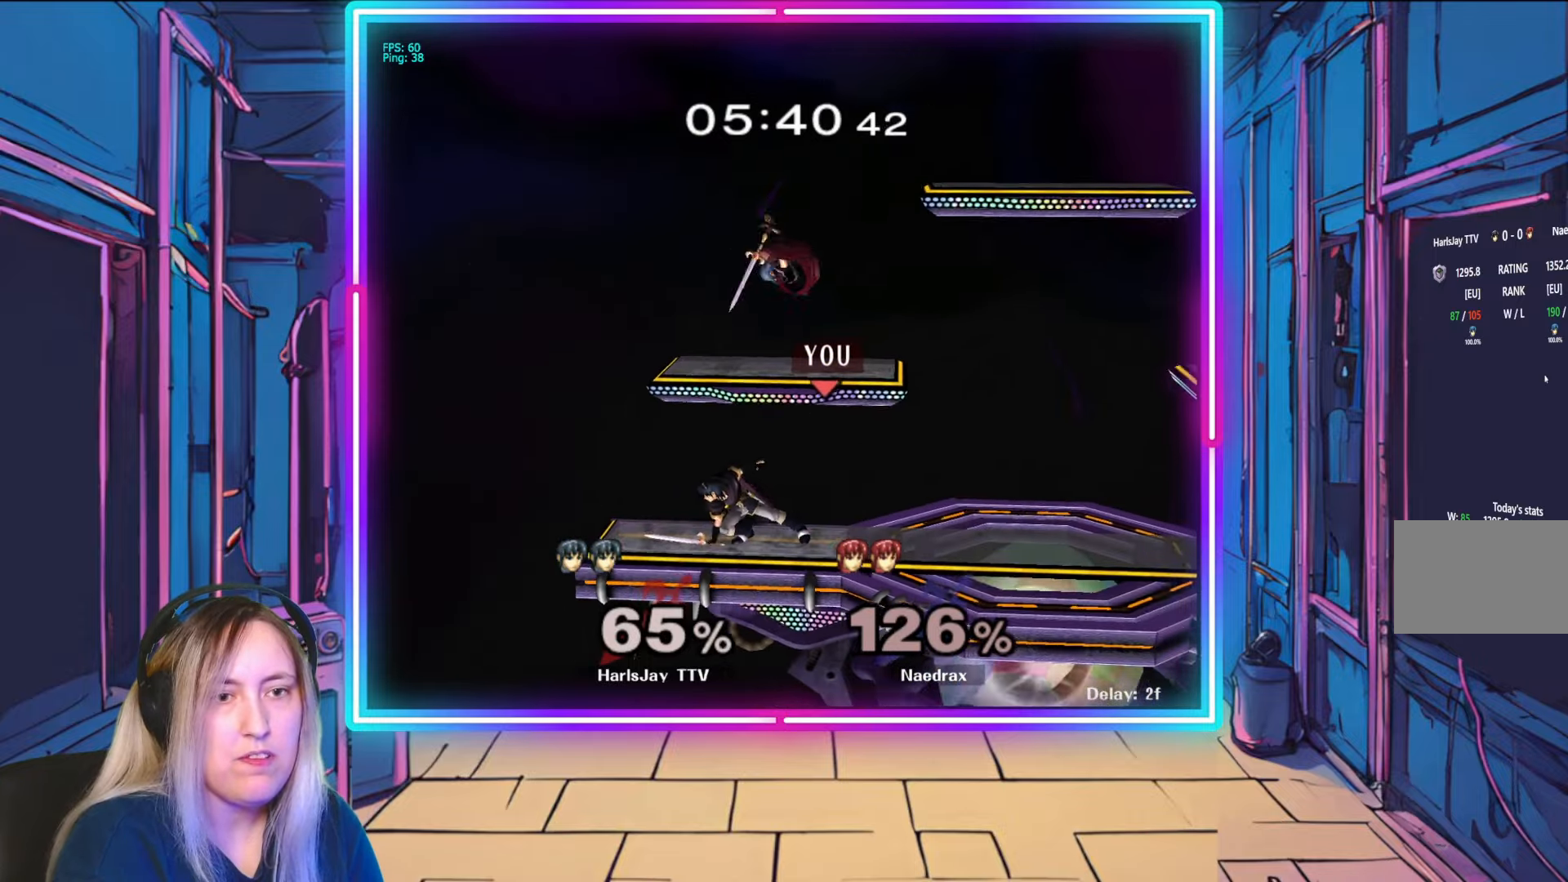
{"buttons": [], "left_stick": "up-right", "right_stick": "center", "events": [[50, "A", "down"], [167, "A", "up"], [233, "A", "down"], [317, "A", "up"], [383, "A", "down"], [483, "A", "up"]]}
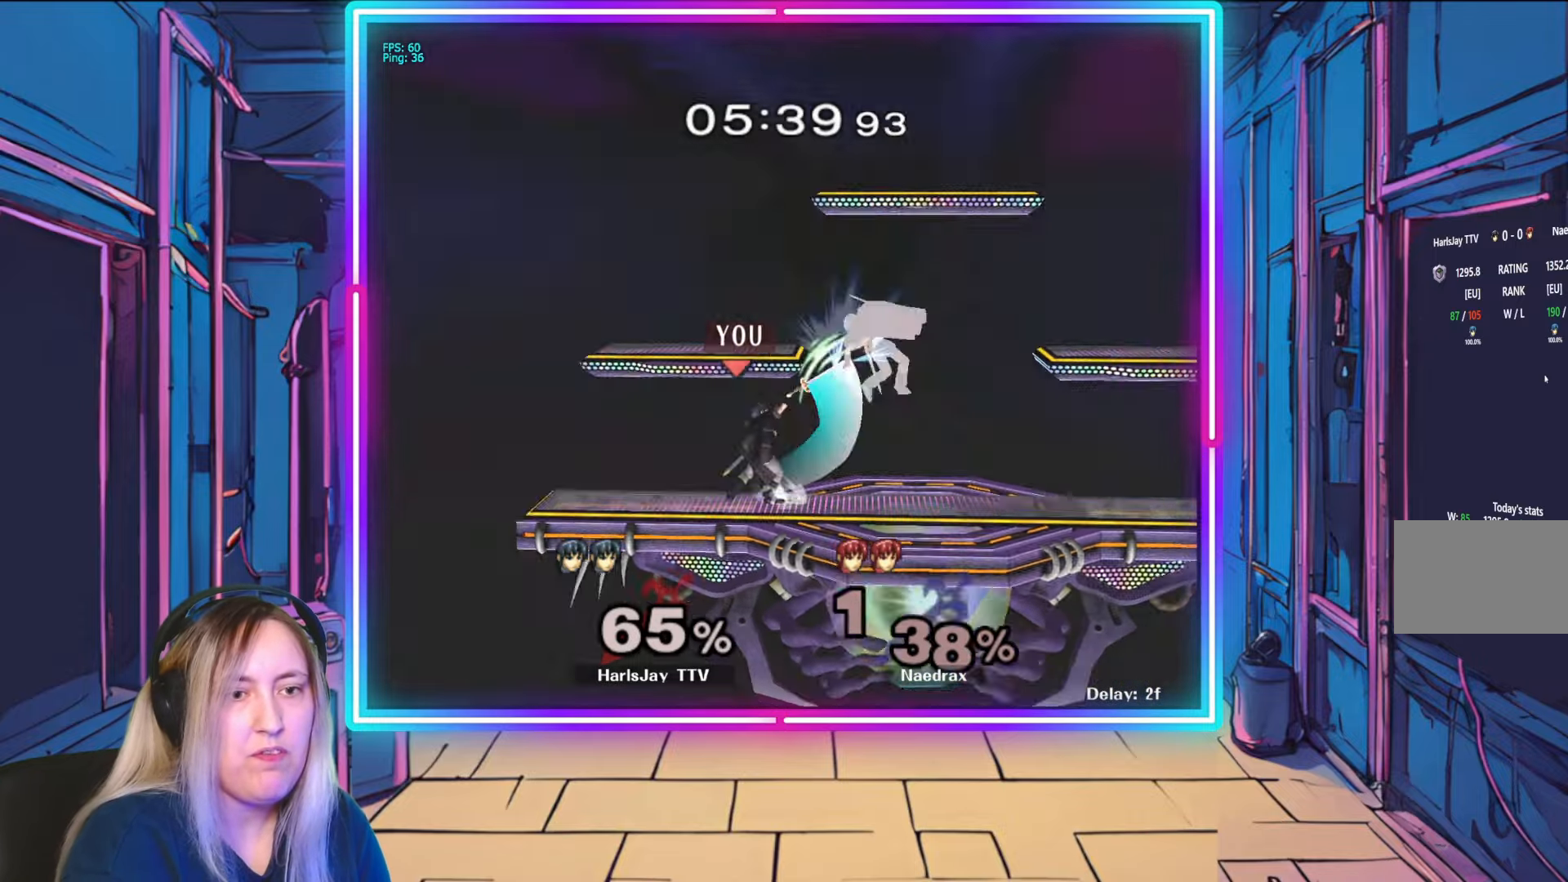
{"buttons": [], "left_stick": "center", "right_stick": "center", "events": [[17, "A", "down"], [133, "A", "up"], [267, "left_stick", "center"]]}
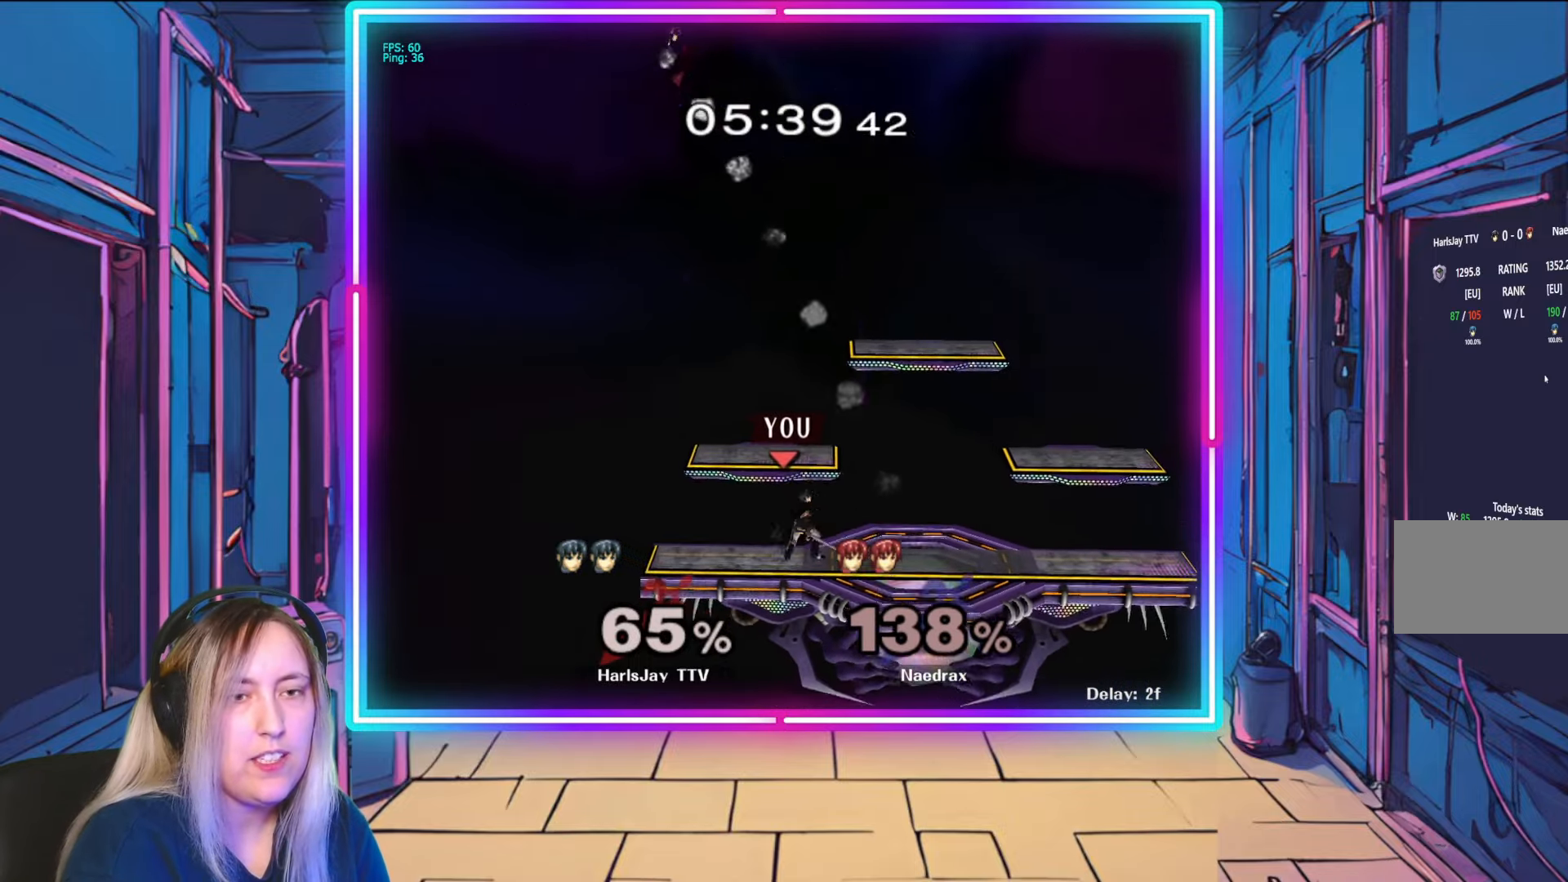
{"buttons": [], "left_stick": "center", "right_stick": "center", "events": [[217, "left_stick", "left"], [317, "left_stick", "center"]]}
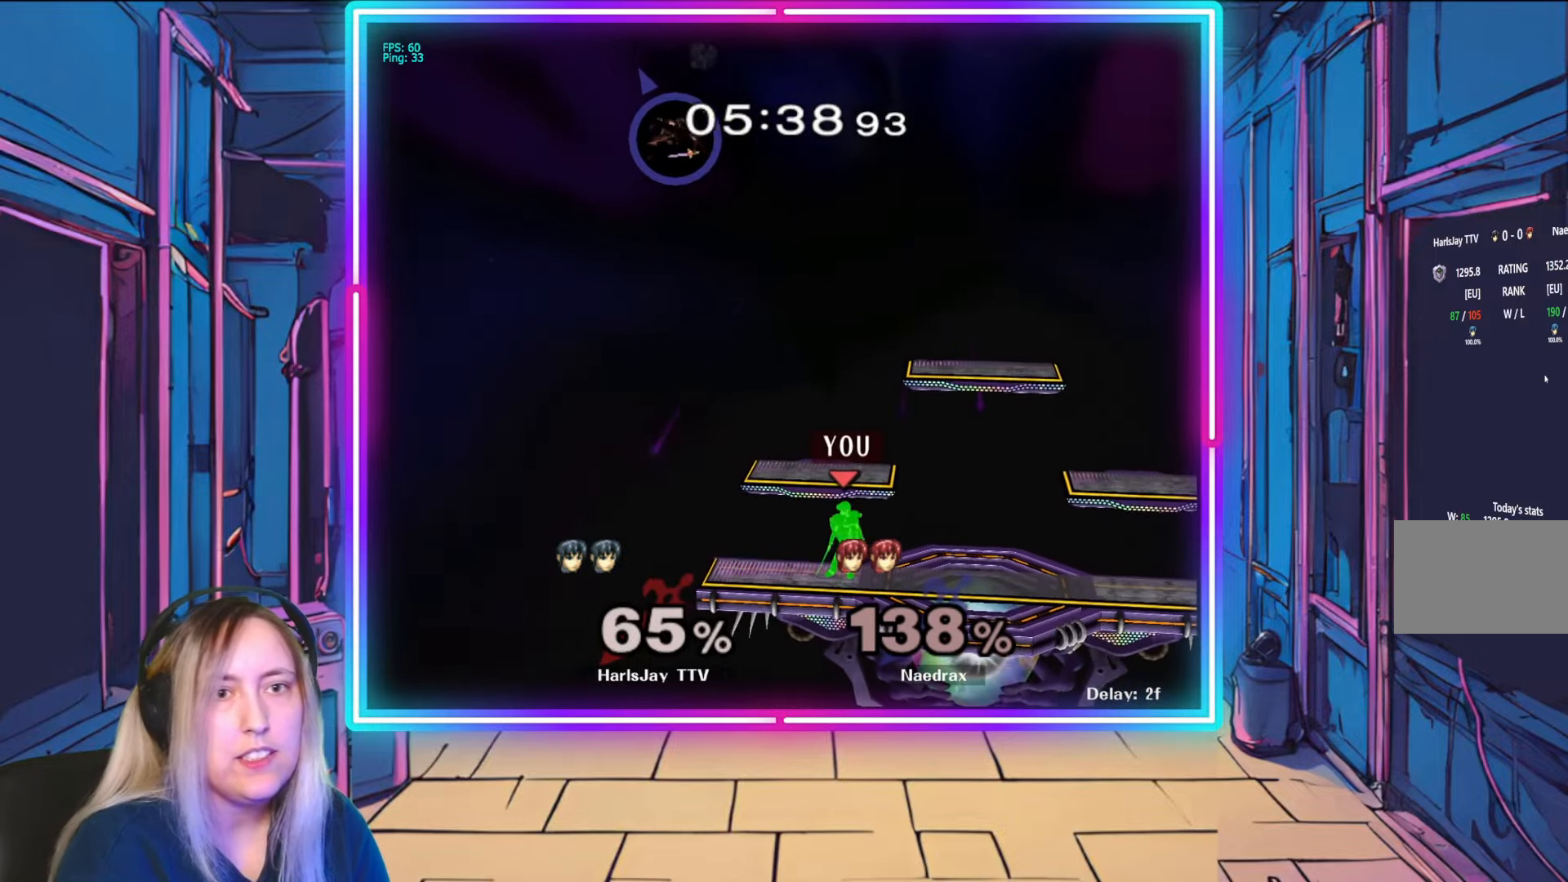
{"buttons": ["Y"], "left_stick": "center", "right_stick": "center", "events": [[117, "left_stick", "right"], [217, "left_stick", "center"], [417, "Y", "down"]]}
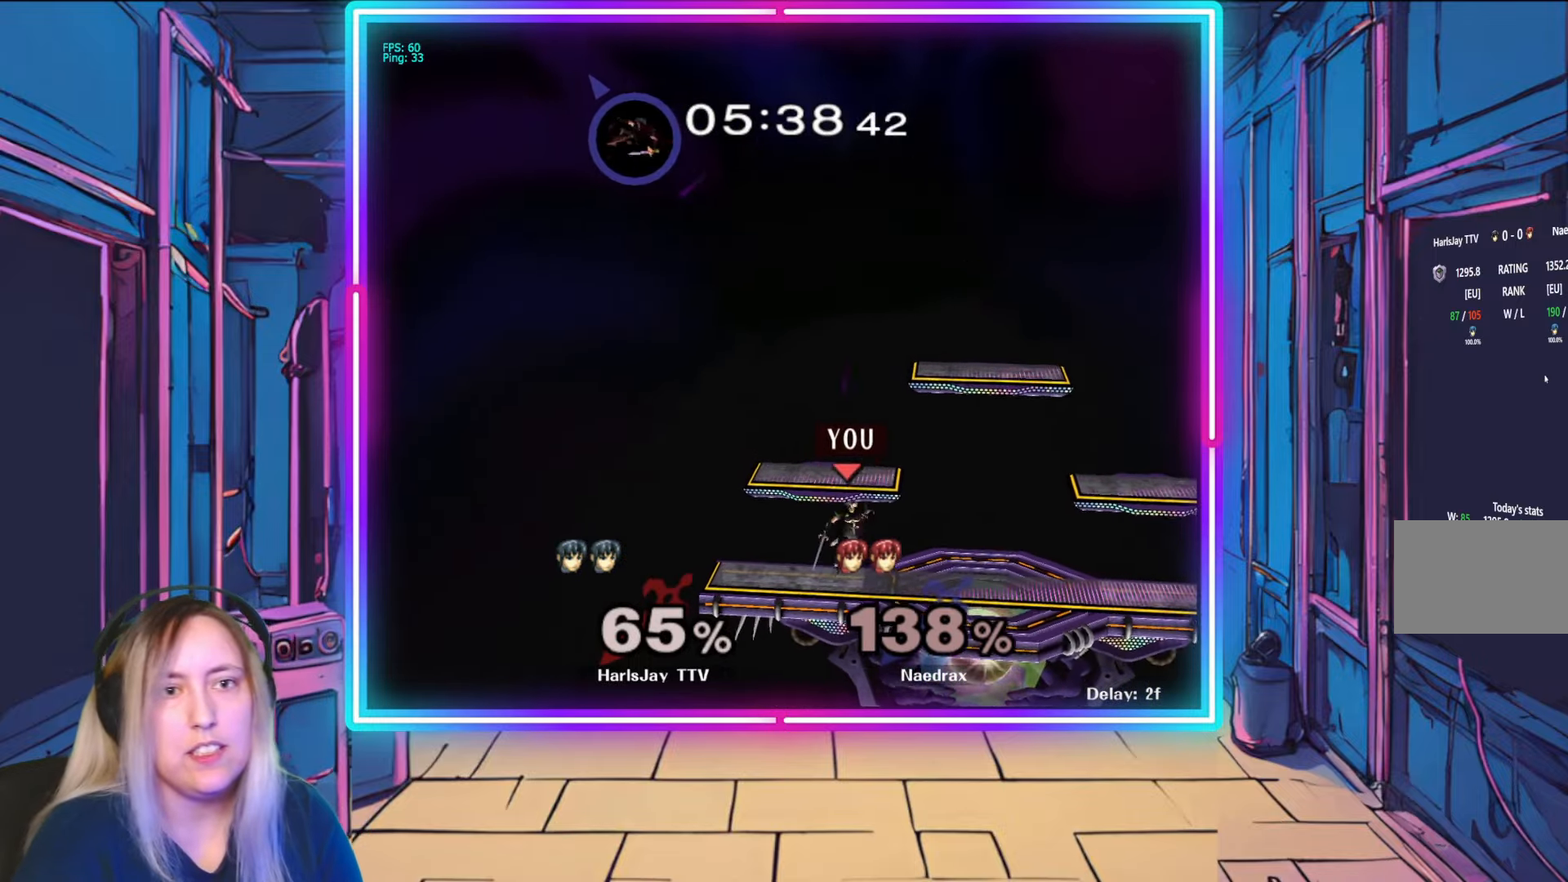
{"buttons": [], "left_stick": "left", "right_stick": "center", "events": [[83, "left_stick", "left"], [167, "Y", "up"]]}
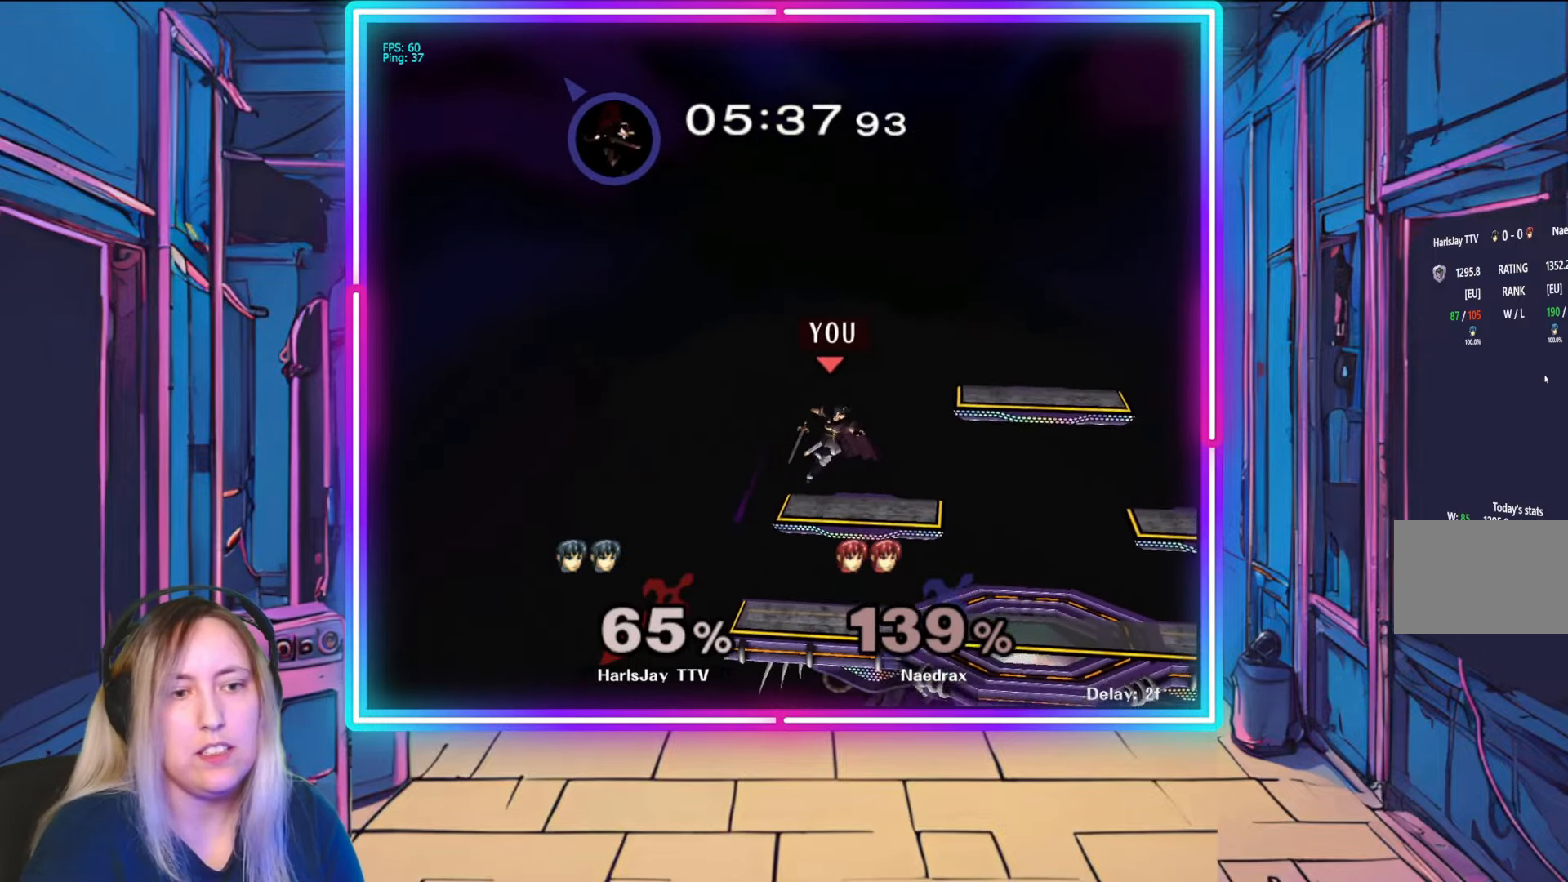
{"buttons": [], "left_stick": "center", "right_stick": "center", "events": [[367, "left_stick", "center"]]}
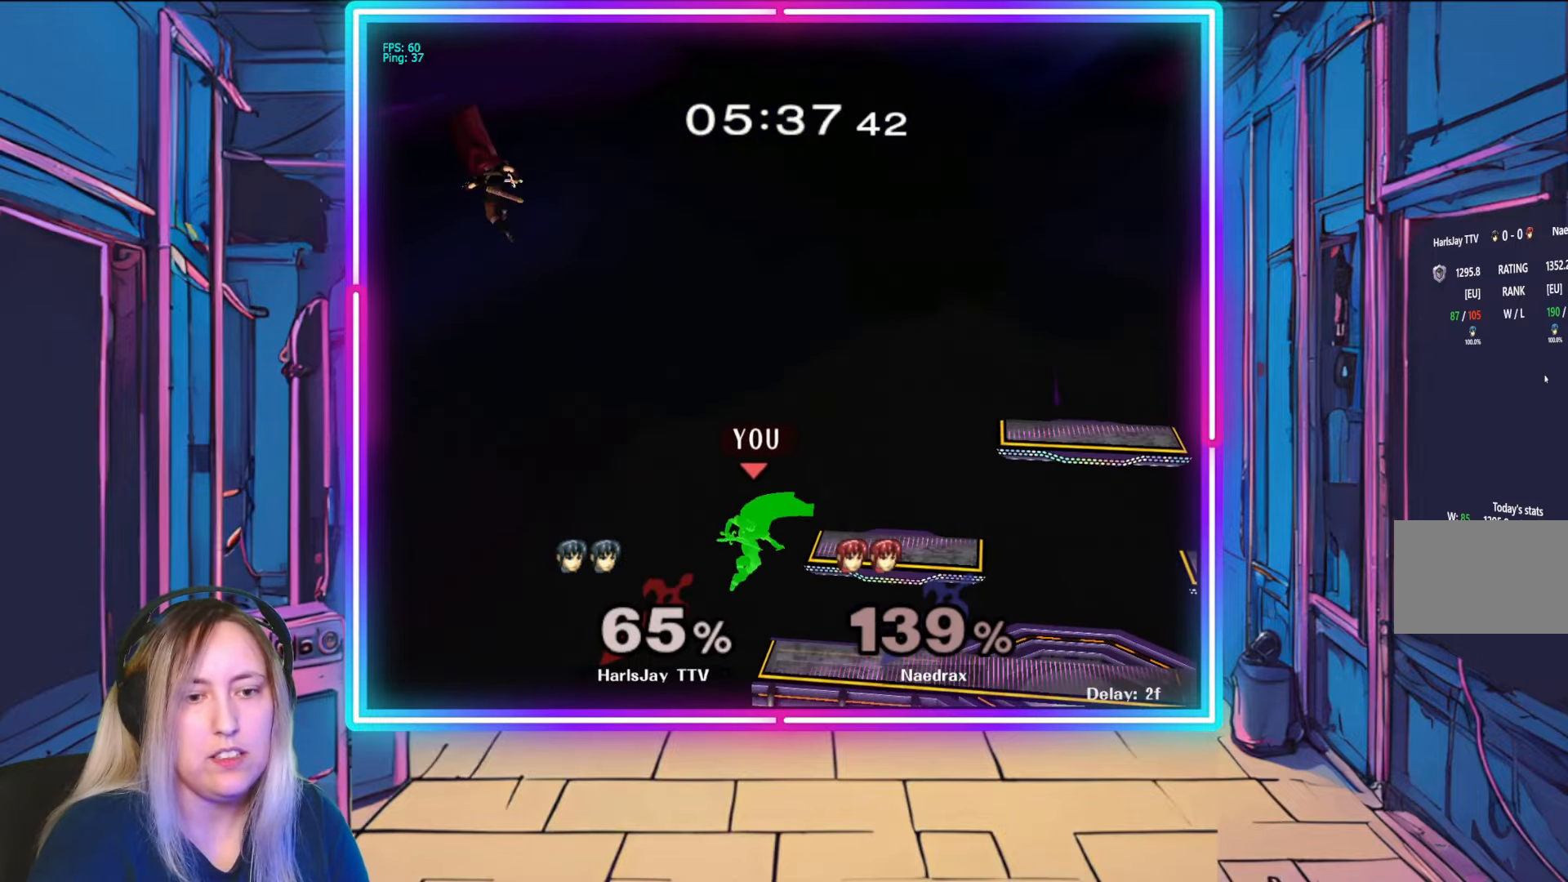
{"buttons": [], "left_stick": "center", "right_stick": "center", "events": [[167, "left_stick", "right"], [367, "left_stick", "center"]]}
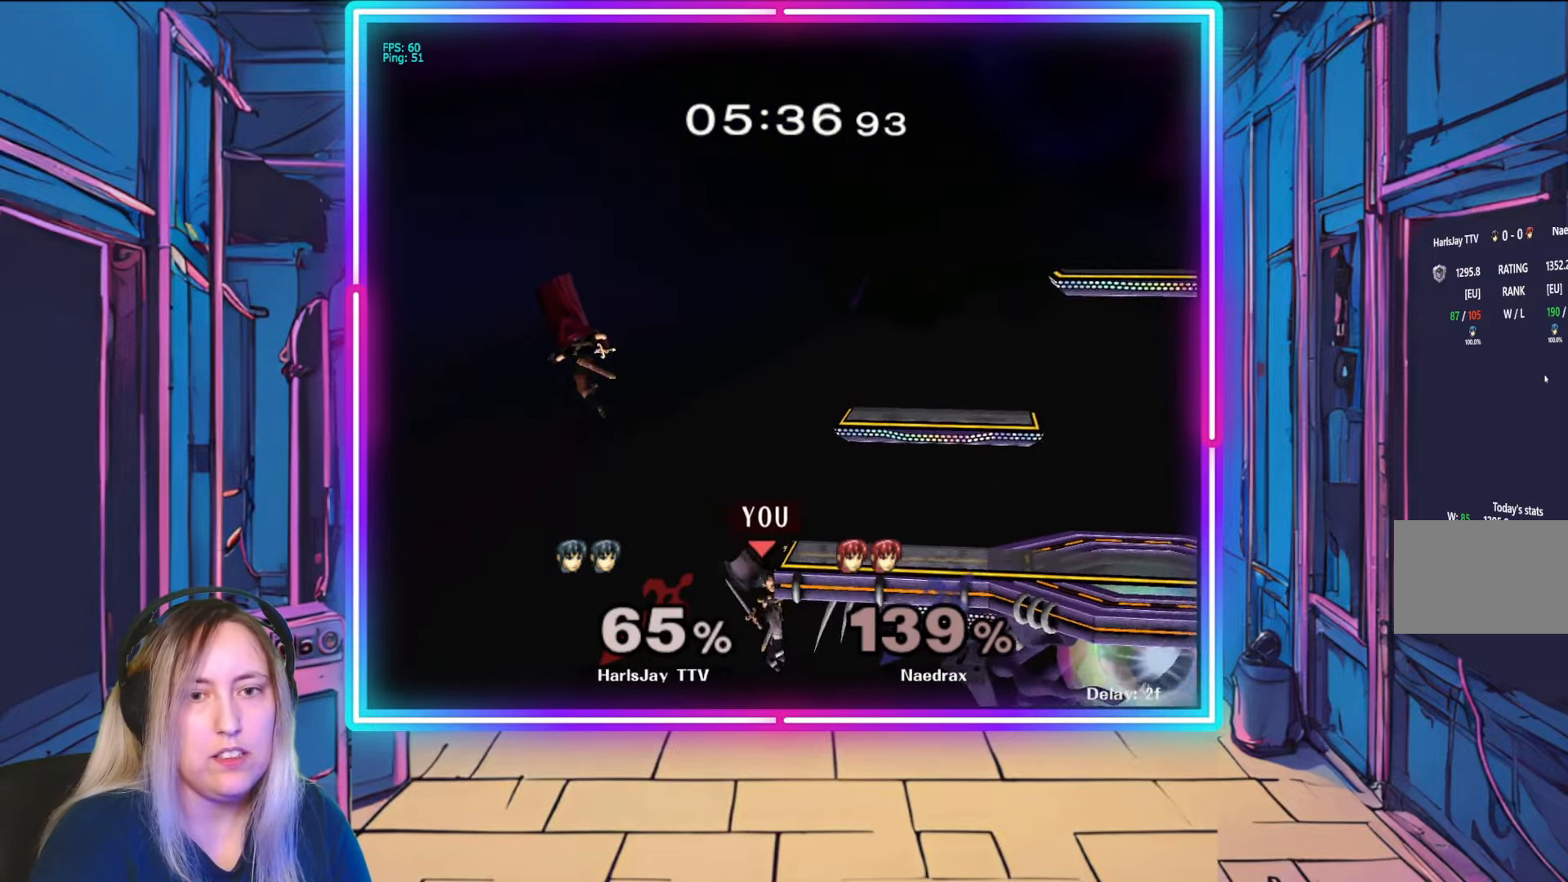
{"buttons": ["R1"], "left_stick": "center", "right_stick": "center", "events": [[467, "R1", "down"]]}
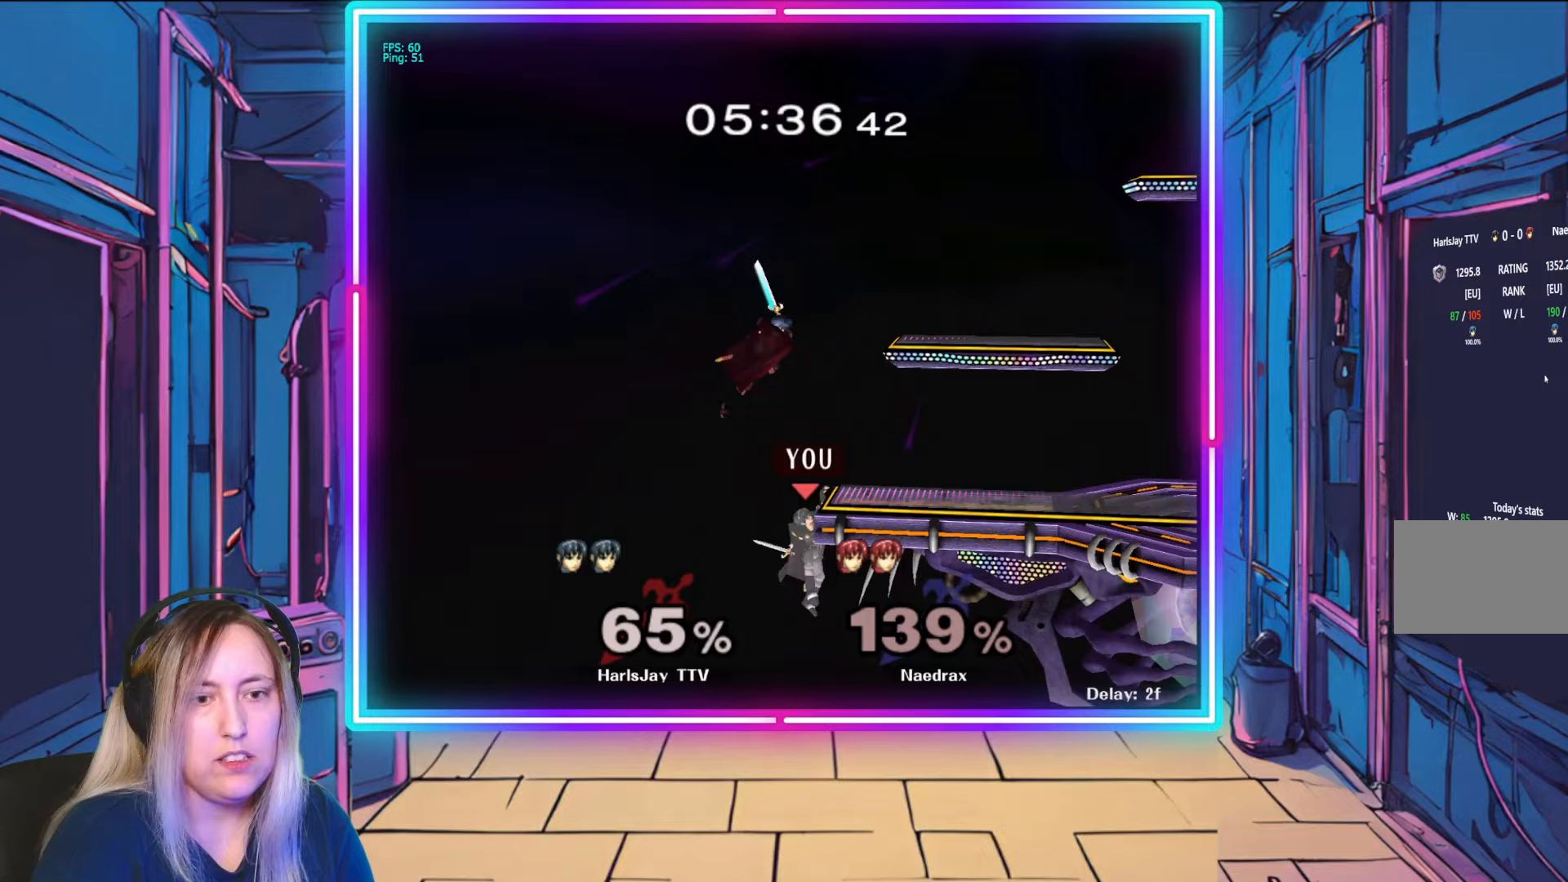
{"buttons": ["R1"], "left_stick": "center", "right_stick": "center", "events": [[350, "left_stick", "right"], [483, "left_stick", "center"]]}
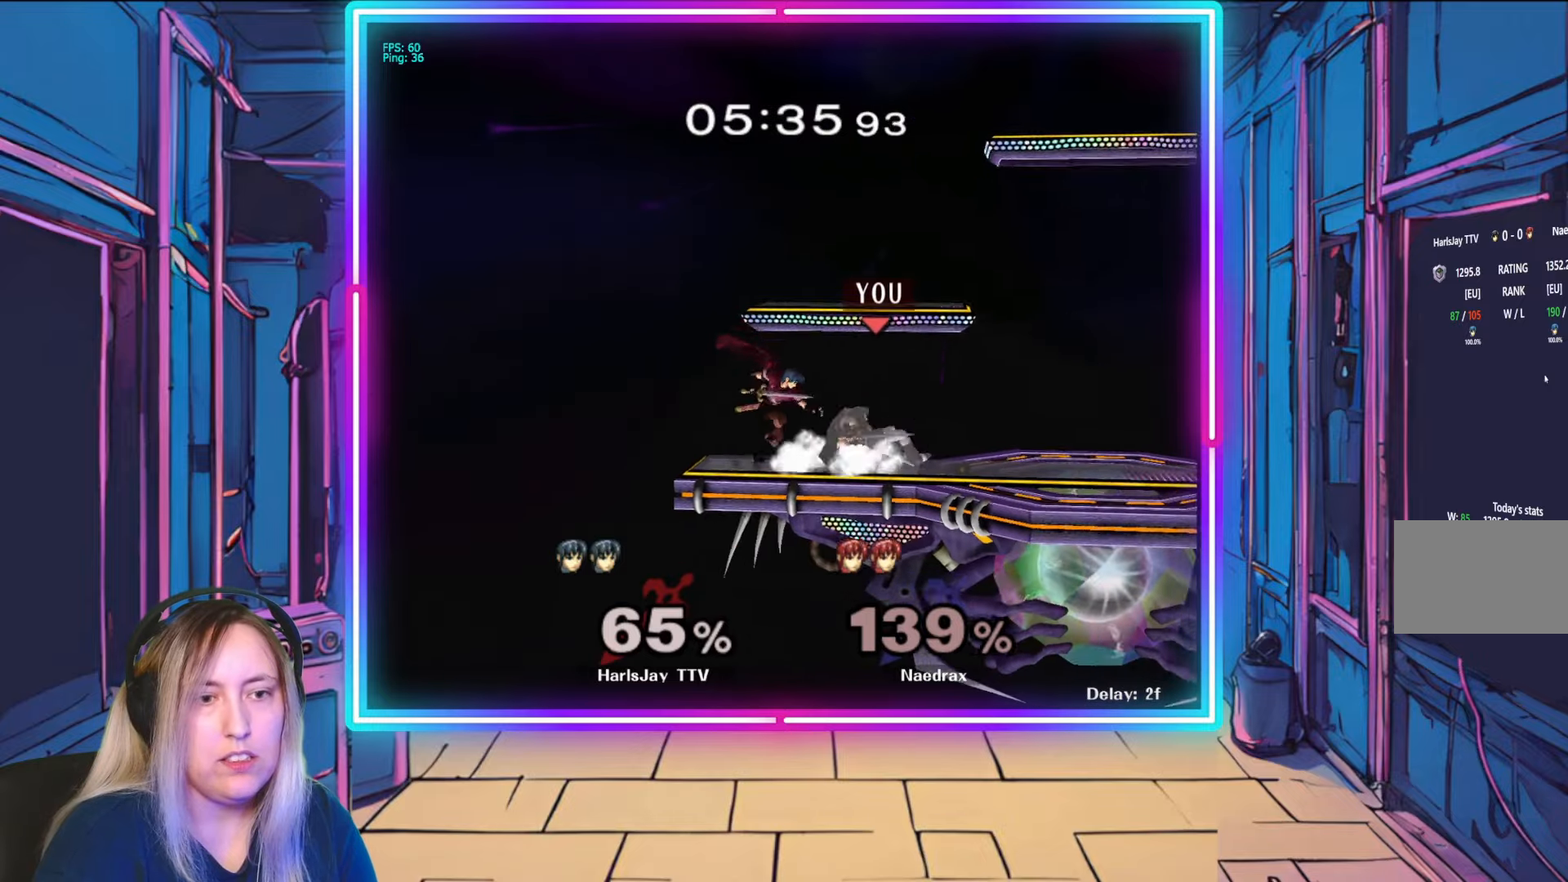
{"buttons": [], "left_stick": "down-left", "right_stick": "center", "events": [[50, "R1", "up"], [150, "left_stick", "down-left"], [183, "right_stick", "left"], [317, "right_stick", "center"], [383, "right_stick", "up-left"], [500, "right_stick", "center"]]}
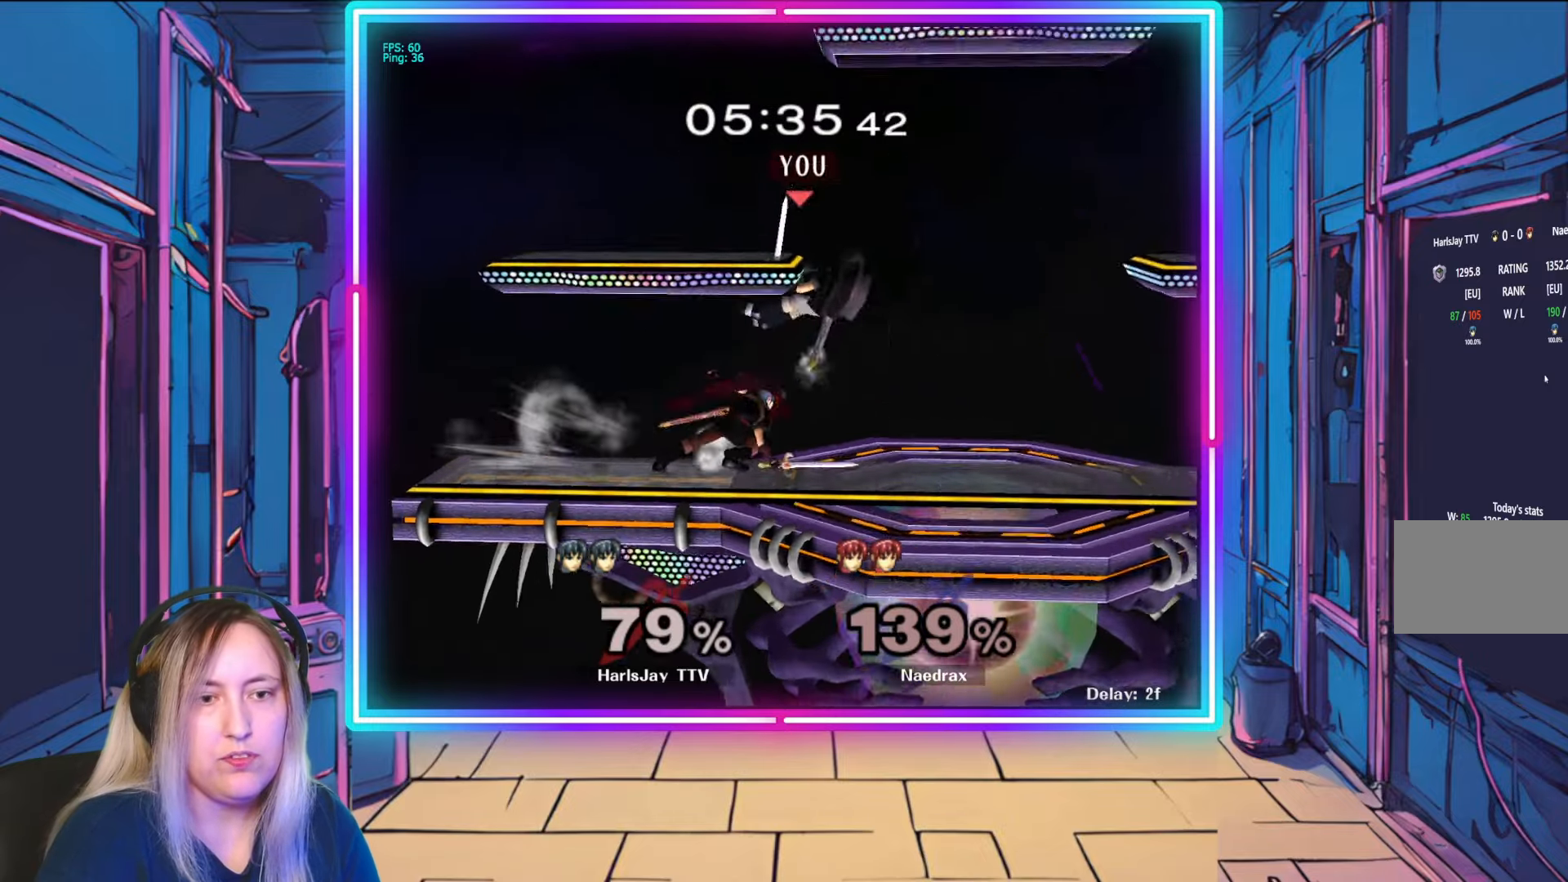
{"buttons": ["A", "Y"], "left_stick": "up-left", "right_stick": "center", "events": [[50, "left_stick", "down"], [83, "A", "down"], [83, "B", "down"], [100, "B", "up"], [217, "A", "up"], [317, "Y", "down"], [333, "left_stick", "center"], [433, "Y", "up"], [450, "left_stick", "up-left"], [500, "A", "down"], [500, "Y", "down"]]}
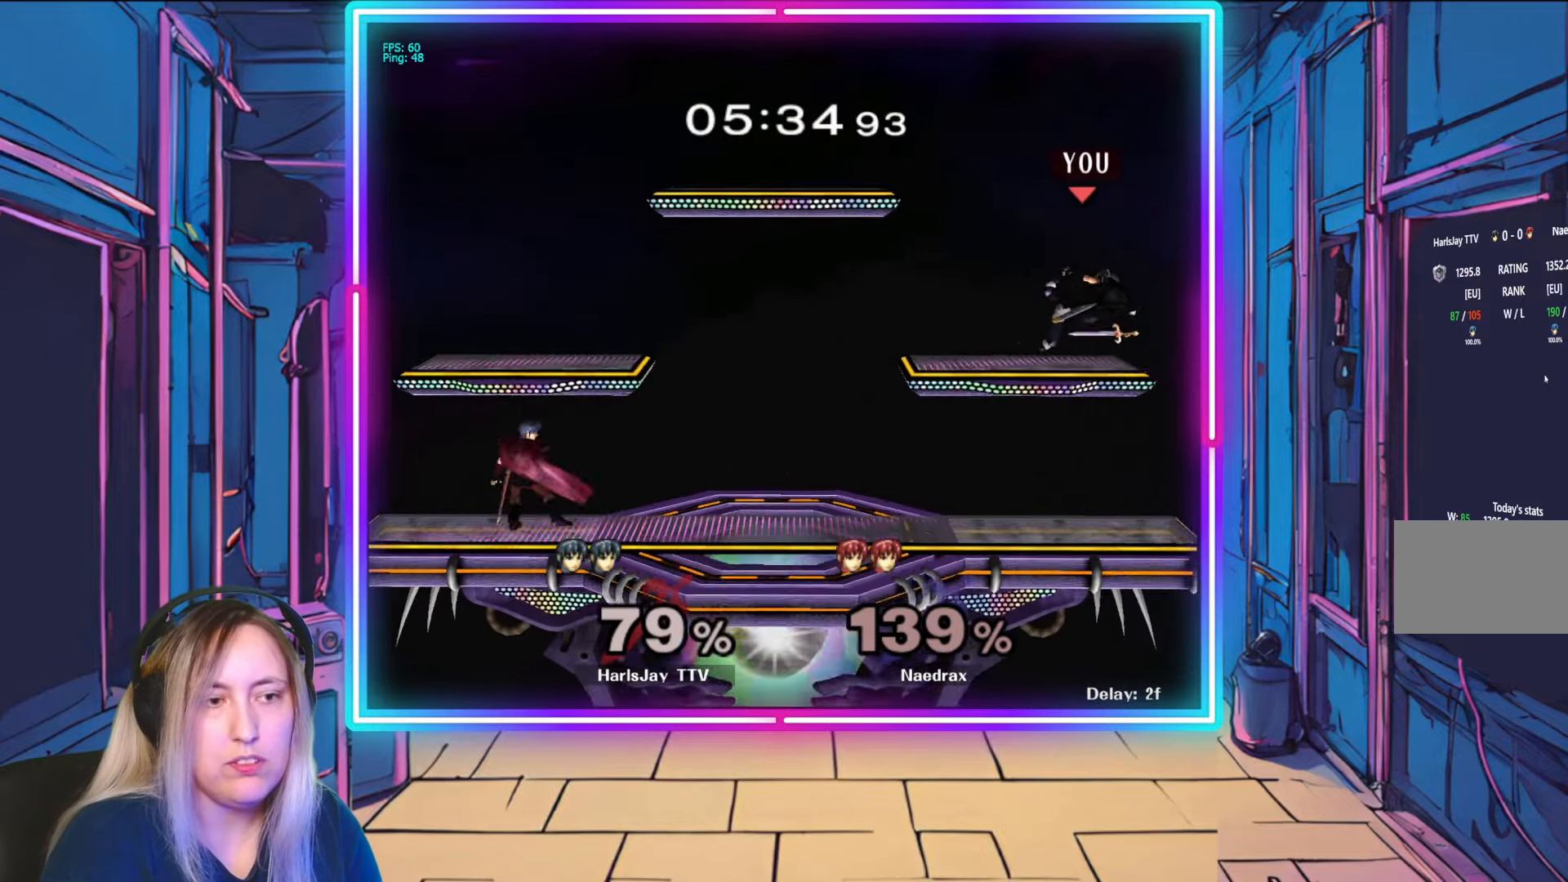
{"buttons": ["Y"], "left_stick": "up-left", "right_stick": "center", "events": [[83, "A", "up"], [117, "Y", "up"], [183, "Y", "down"], [300, "Y", "up"], [367, "Y", "down"]]}
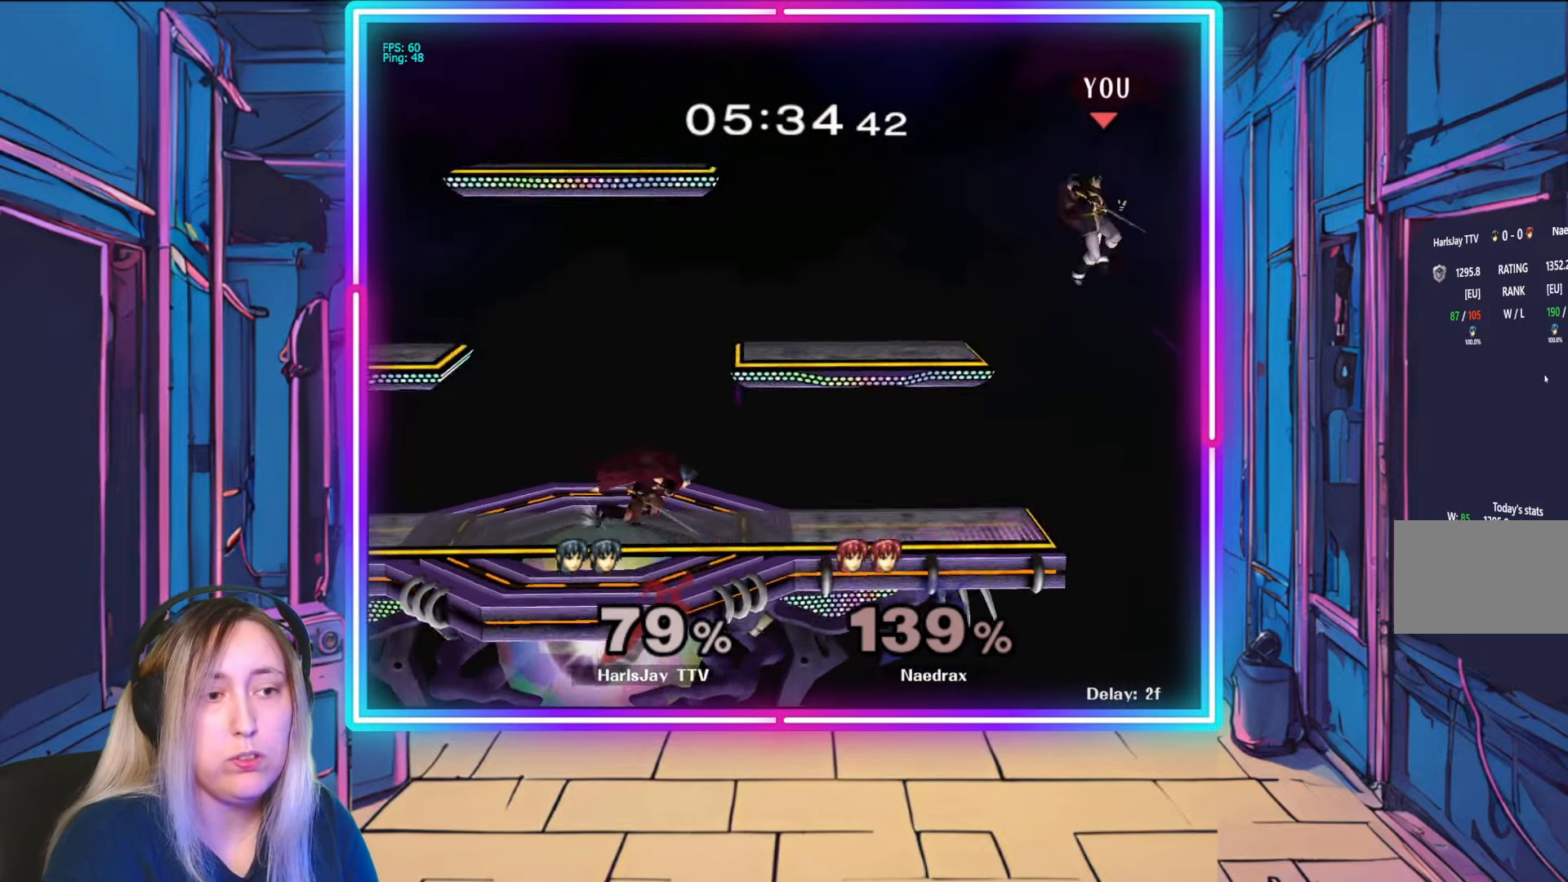
{"buttons": ["B"], "left_stick": "up-left", "right_stick": "center", "events": [[183, "Y", "up"], [400, "B", "down"]]}
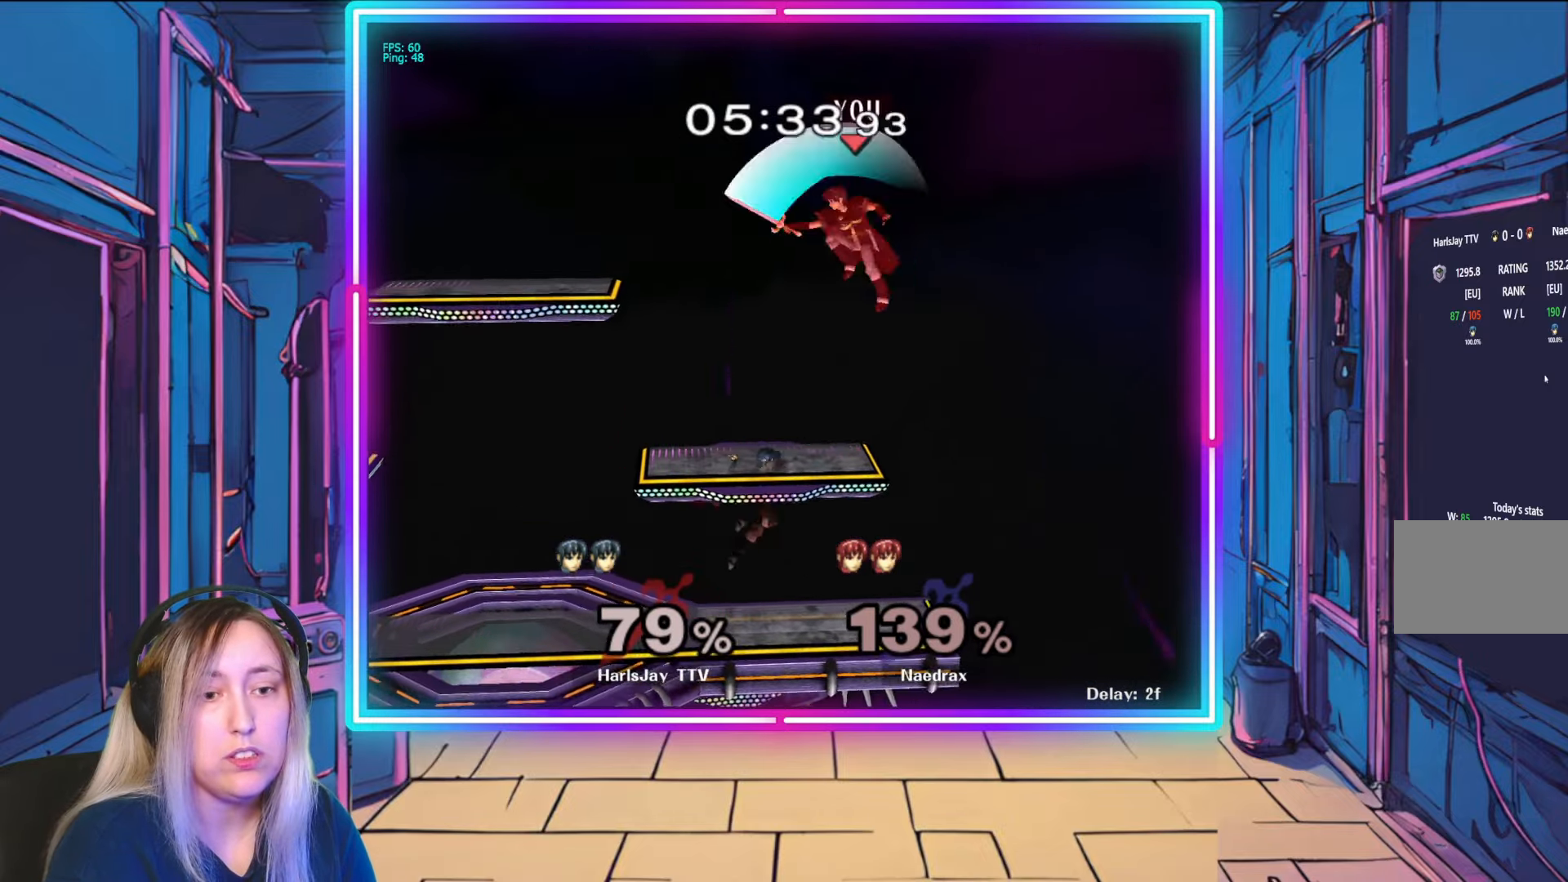
{"buttons": [], "left_stick": "down-left", "right_stick": "center", "events": [[217, "B", "up"], [283, "left_stick", "left"], [433, "left_stick", "down-left"]]}
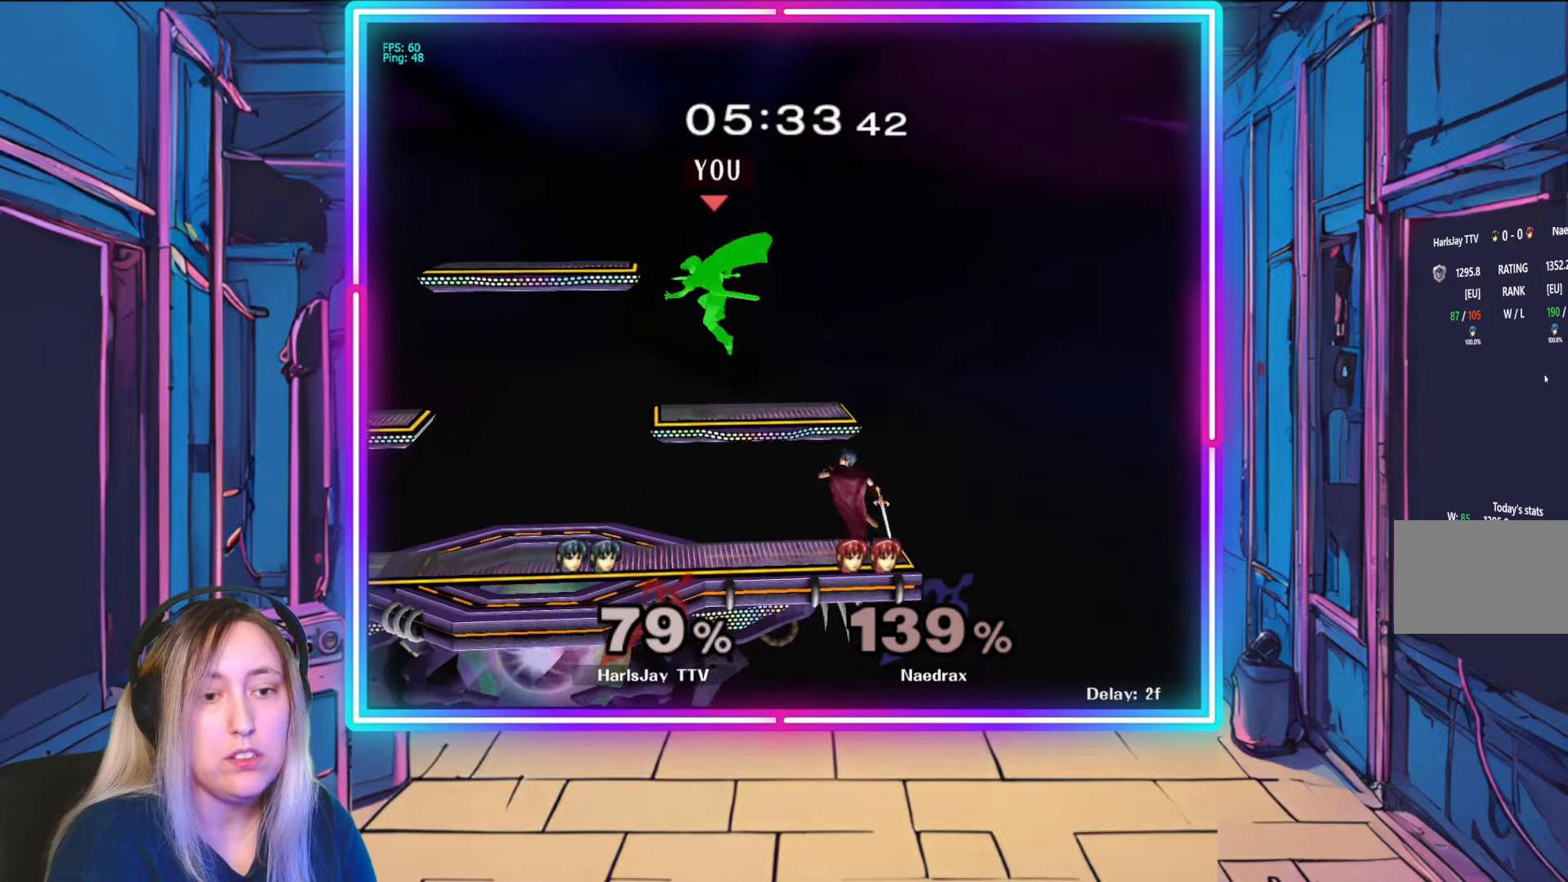
{"buttons": [], "left_stick": "down-left", "right_stick": "center", "events": []}
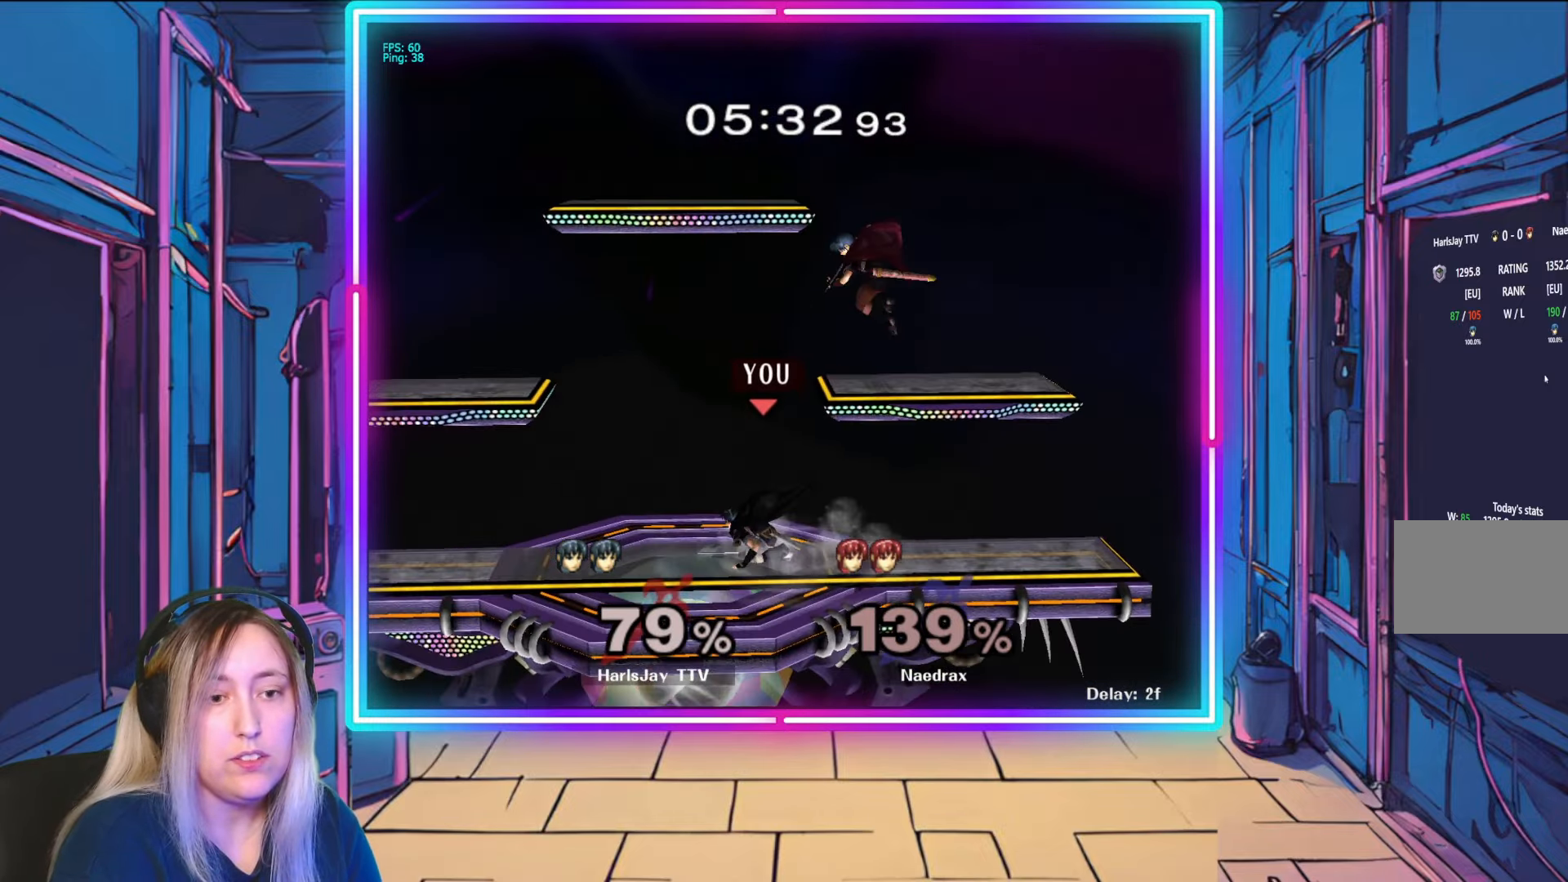
{"buttons": [], "left_stick": "center", "right_stick": "right", "events": [[17, "right_stick", "right"], [100, "left_stick", "down-right"], [150, "left_stick", "center"], [300, "left_stick", "down-right"], [483, "left_stick", "center"]]}
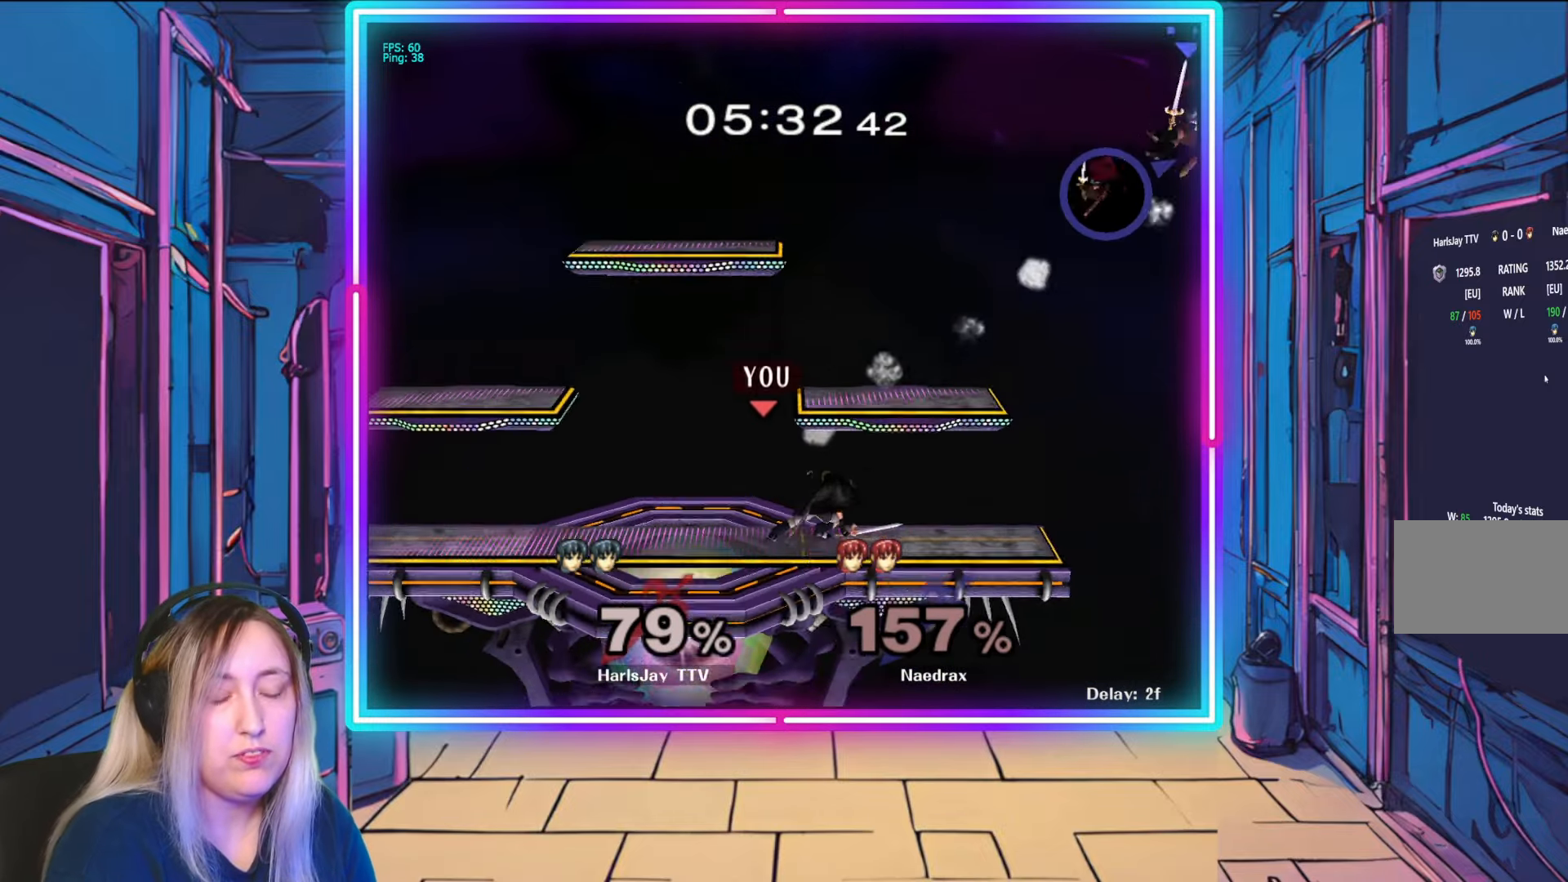
{"buttons": [], "left_stick": "center", "right_stick": "center", "events": [[117, "right_stick", "center"]]}
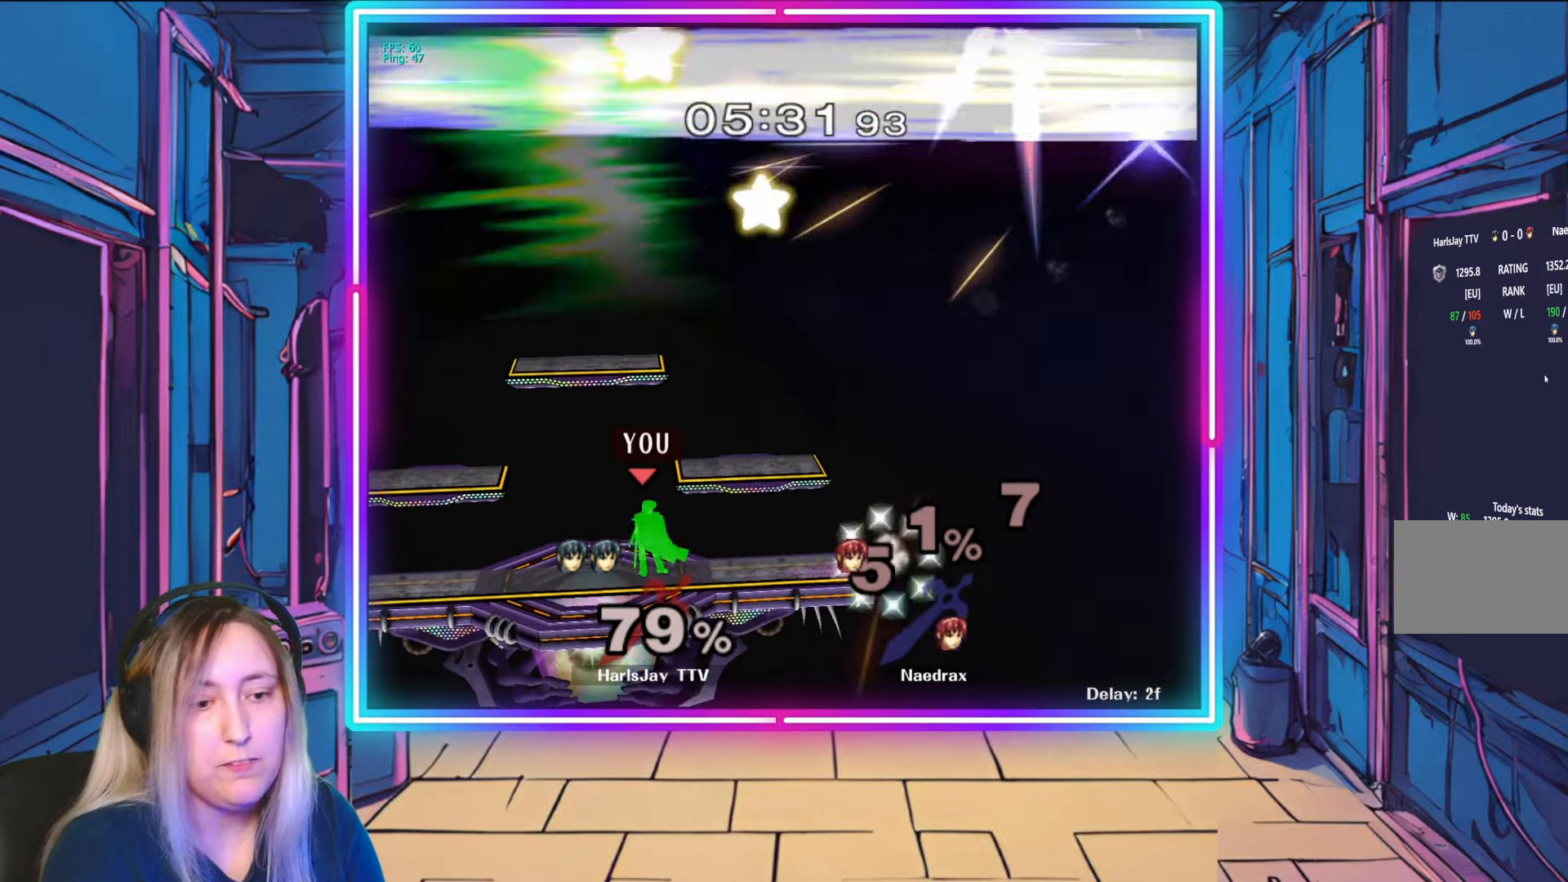
{"buttons": [], "left_stick": "center", "right_stick": "center", "events": [[117, "left_stick", "down-right"], [233, "left_stick", "left"], [317, "left_stick", "center"]]}
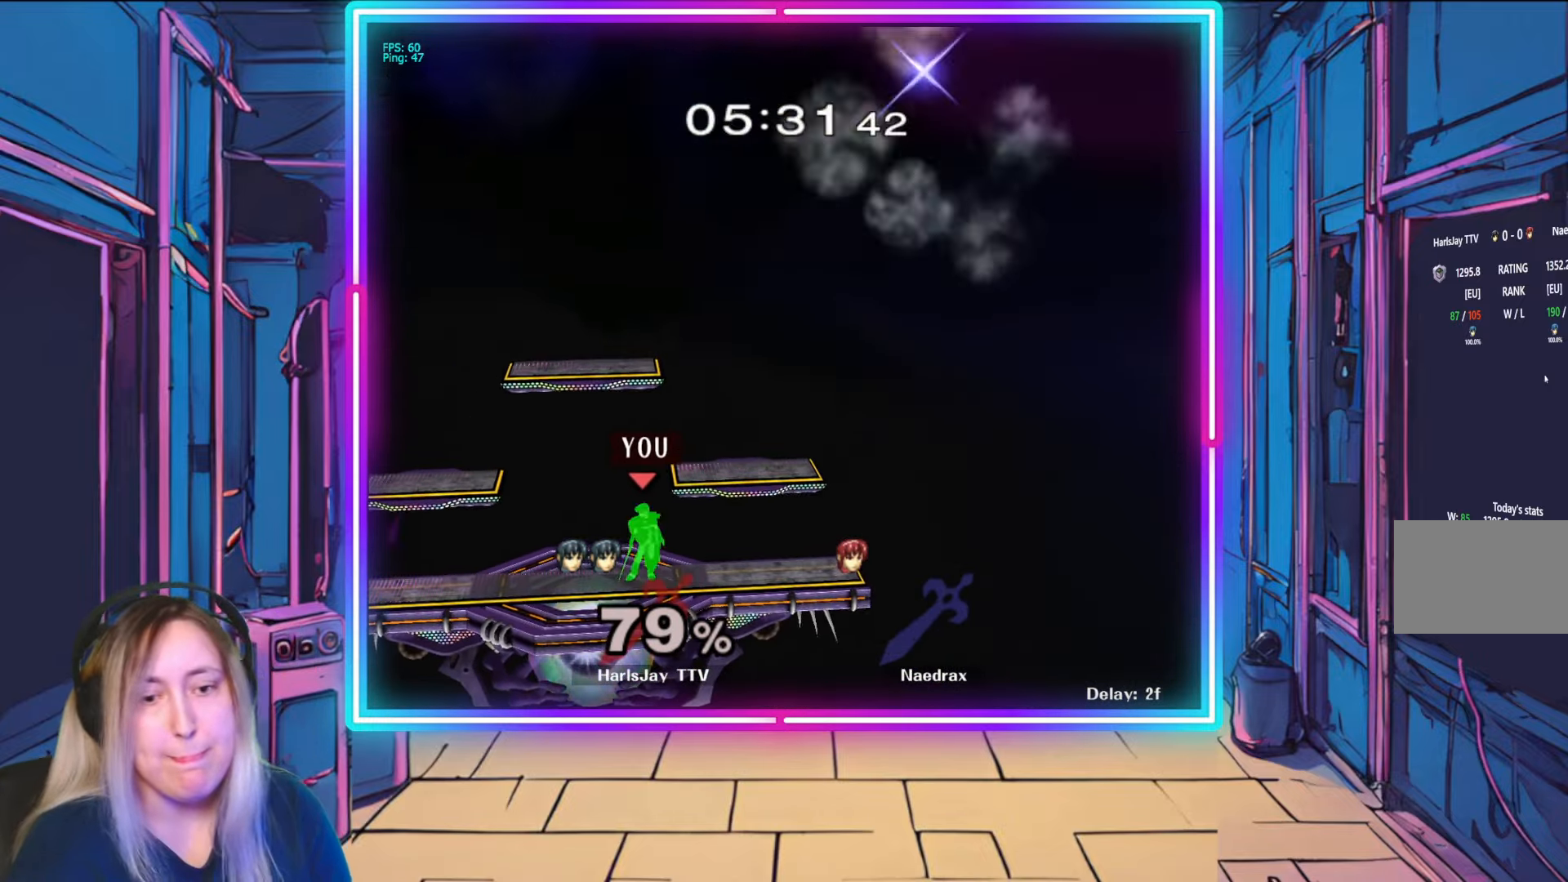
{"buttons": [], "left_stick": "down", "right_stick": "center", "events": [[17, "left_stick", "right"], [33, "Y", "down"], [183, "Y", "up"], [367, "left_stick", "down-right"], [483, "left_stick", "down"]]}